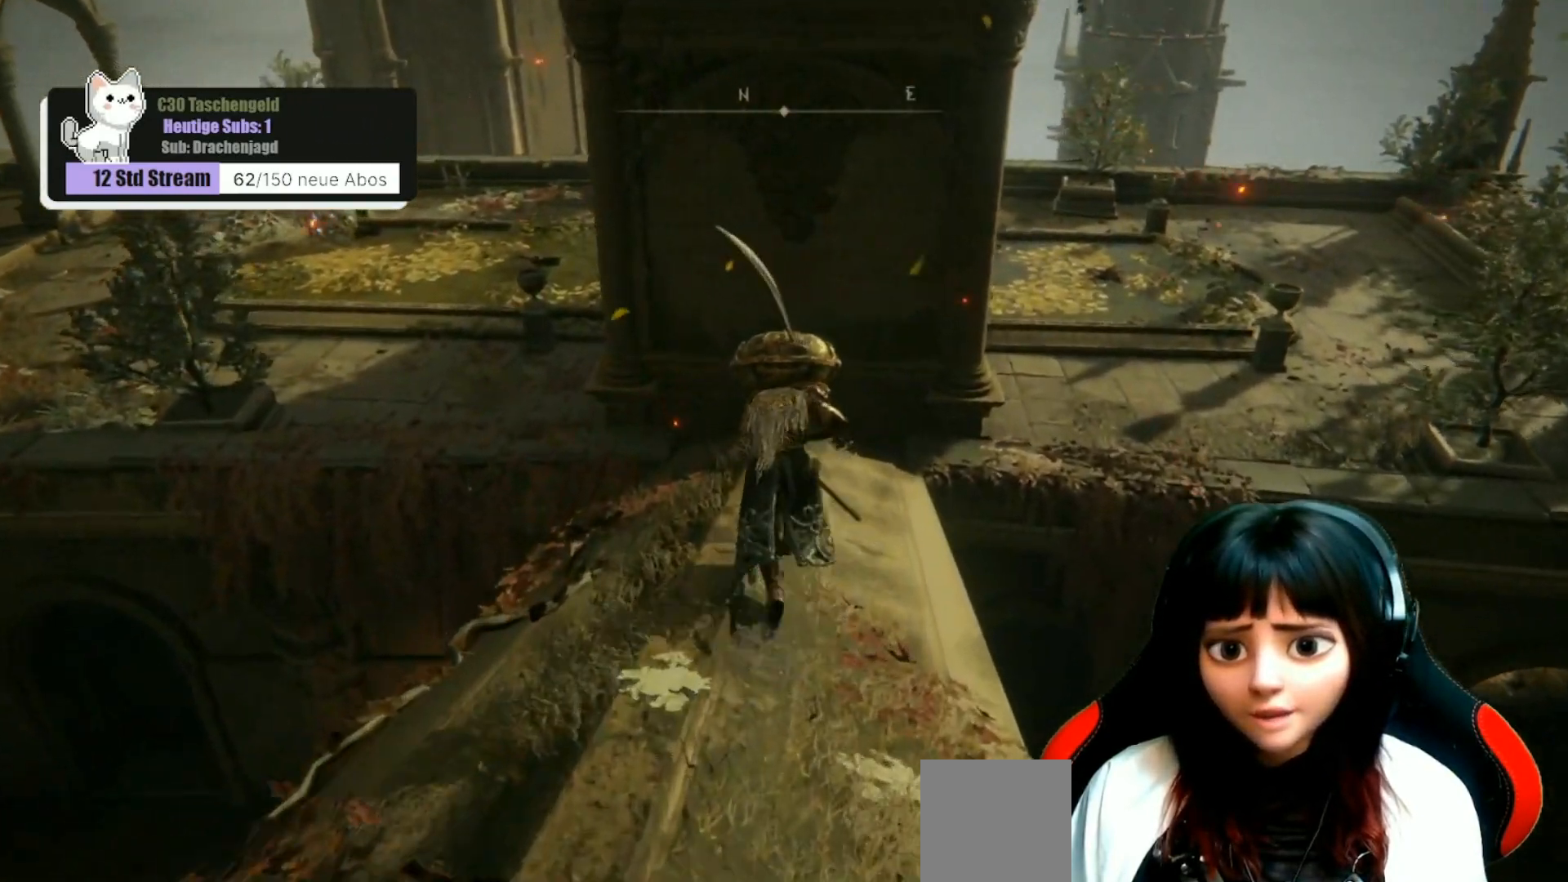
Gameplay with a controller (Xbox layout); each line is a JSON object with the inputs held at the frame after it. "events" lists button and stick changes between this image and that frame as [ms after this image, input, new state], when the widget could be followed in between.
{"buttons": ["B"], "left_stick": "up", "right_stick": "center", "events": []}
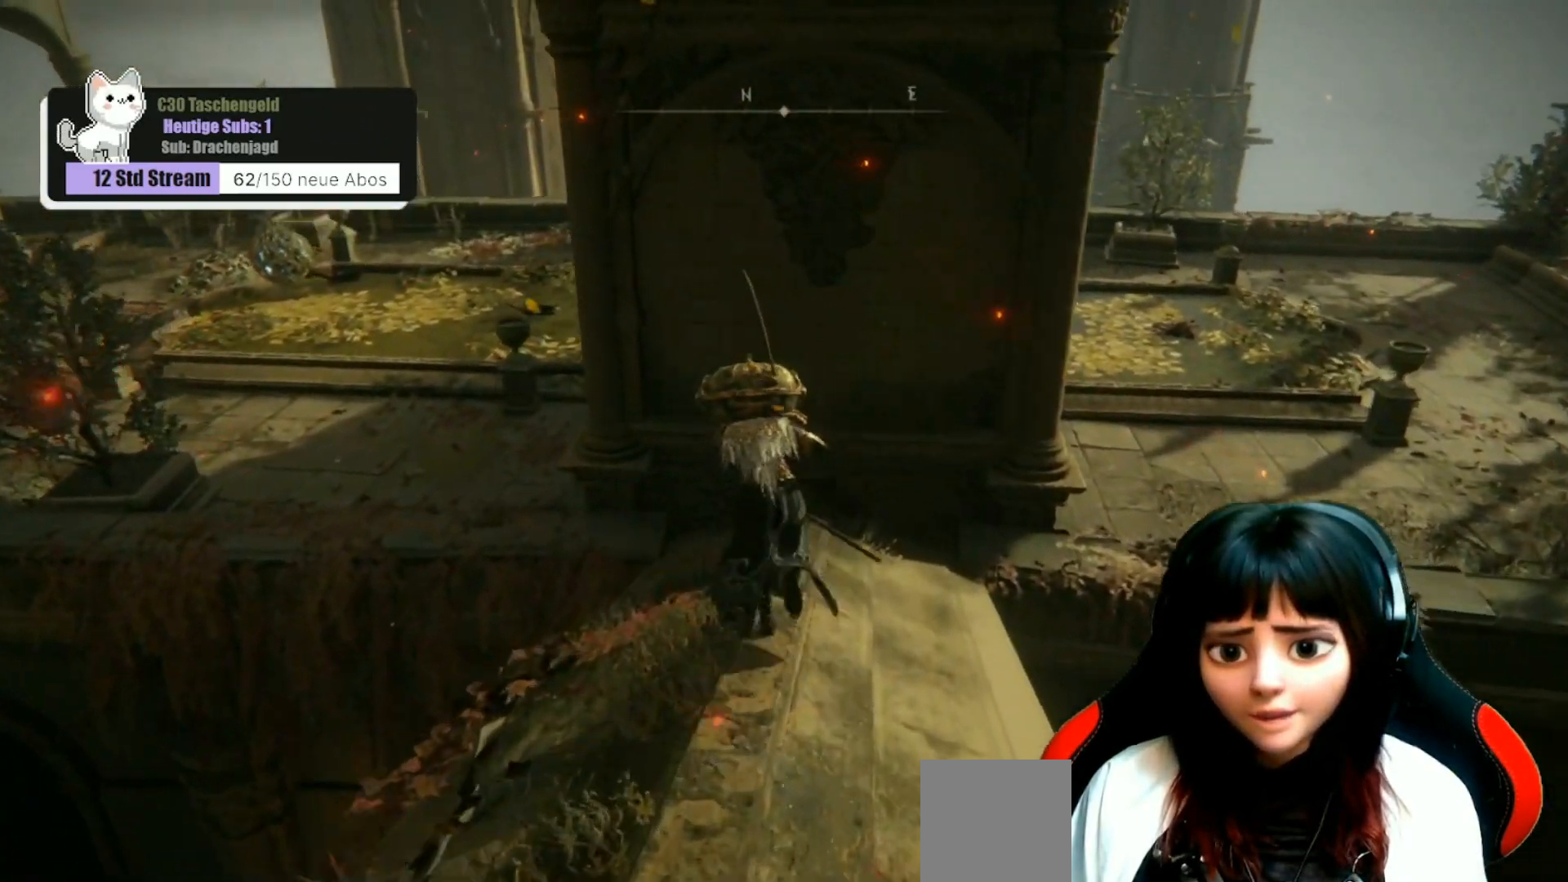
{"buttons": ["A"], "left_stick": "up-left", "right_stick": "center", "events": [[67, "left_stick", "up-left"], [333, "B", "up"], [367, "A", "down"]]}
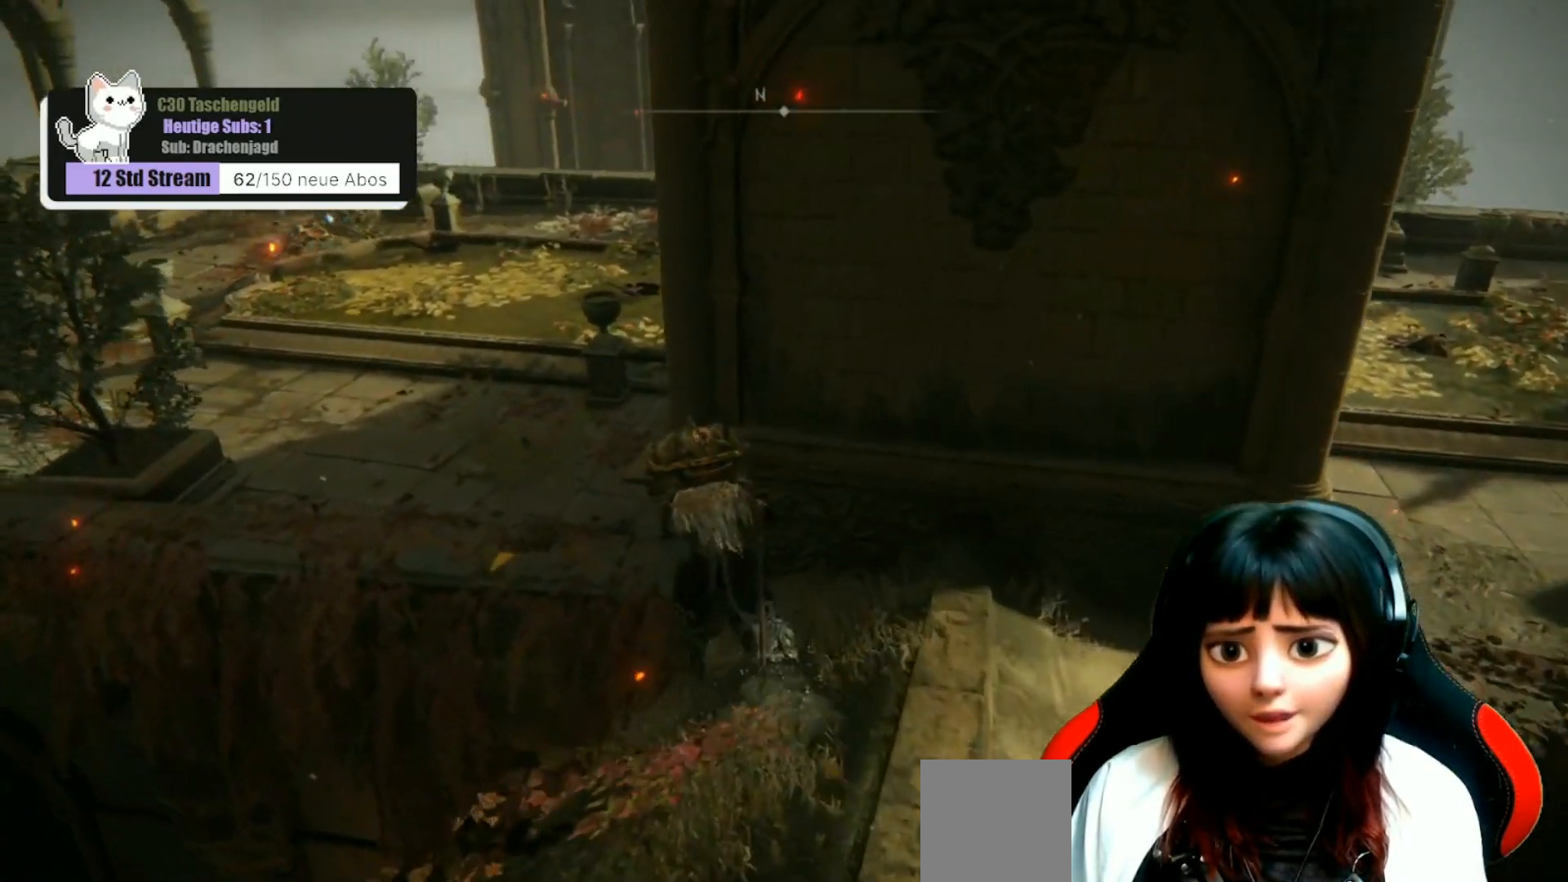
{"buttons": [], "left_stick": "up-left", "right_stick": "down-left", "events": [[200, "A", "up"], [400, "right_stick", "down-left"]]}
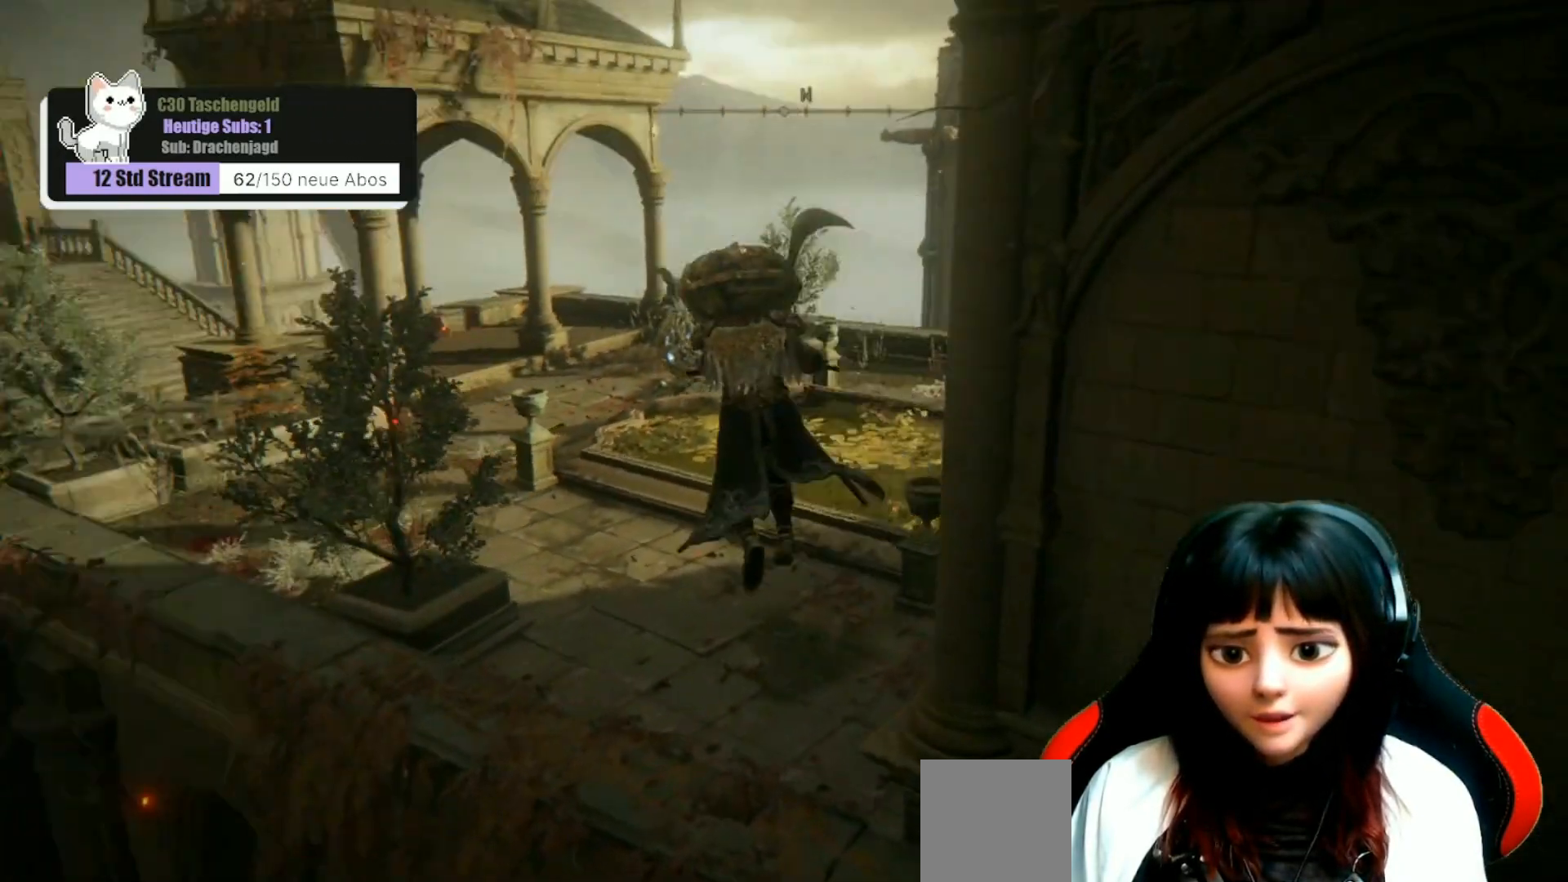
{"buttons": [], "left_stick": "up-right", "right_stick": "center", "events": [[133, "left_stick", "up"], [267, "right_stick", "center"], [367, "left_stick", "up-right"]]}
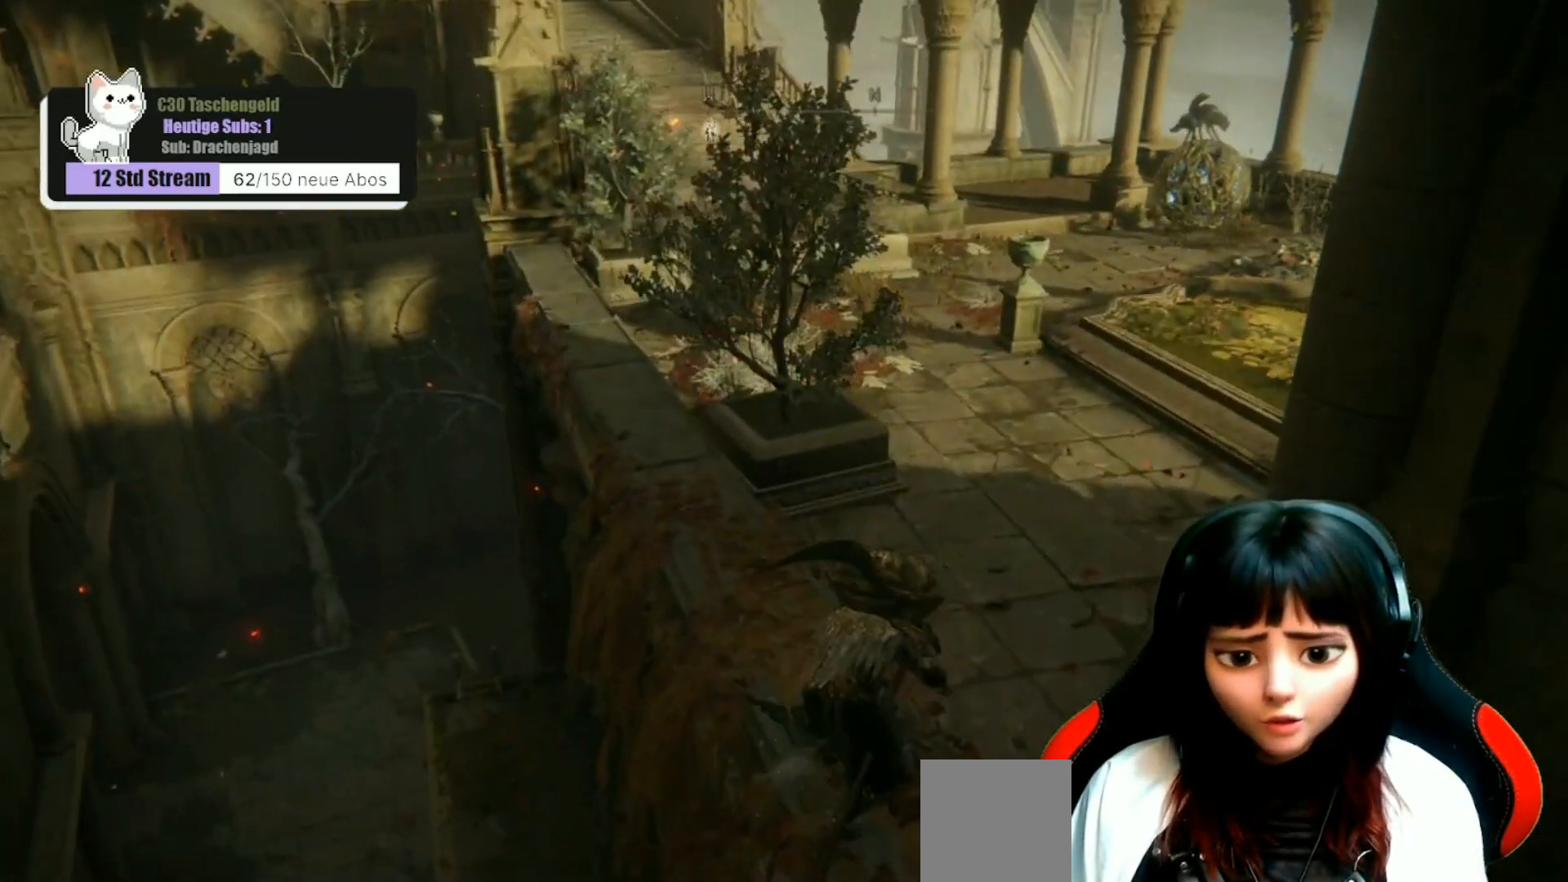
{"buttons": [], "left_stick": "center", "right_stick": "down-left", "events": [[200, "left_stick", "up"], [300, "right_stick", "down-left"], [367, "left_stick", "up-left"], [500, "left_stick", "center"]]}
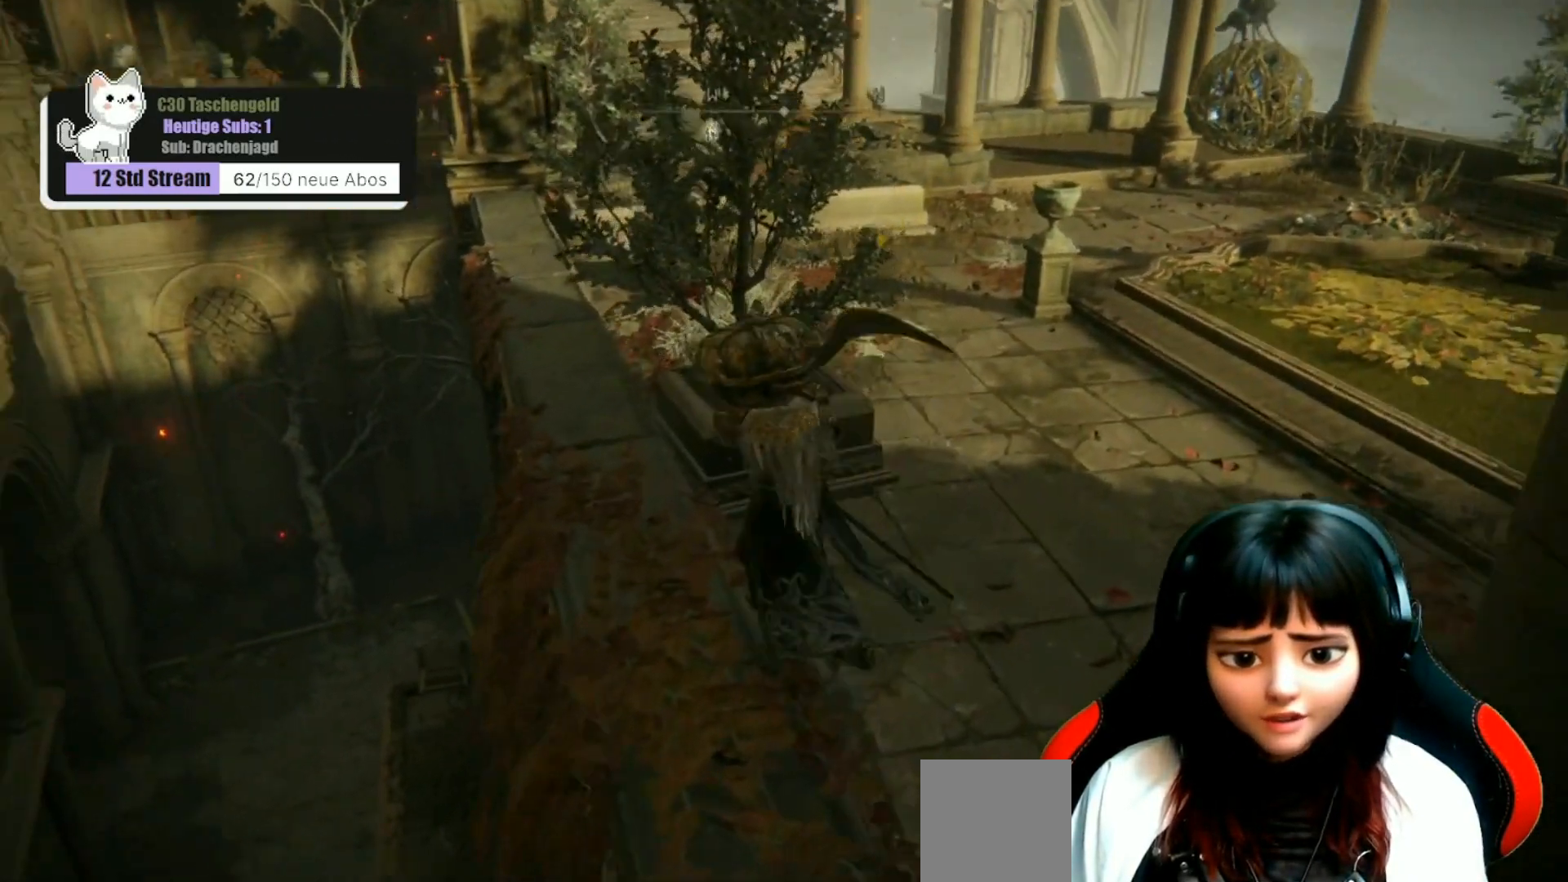
{"buttons": [], "left_stick": "left", "right_stick": "down-right", "events": [[267, "left_stick", "left"], [267, "right_stick", "center"], [400, "right_stick", "down-right"]]}
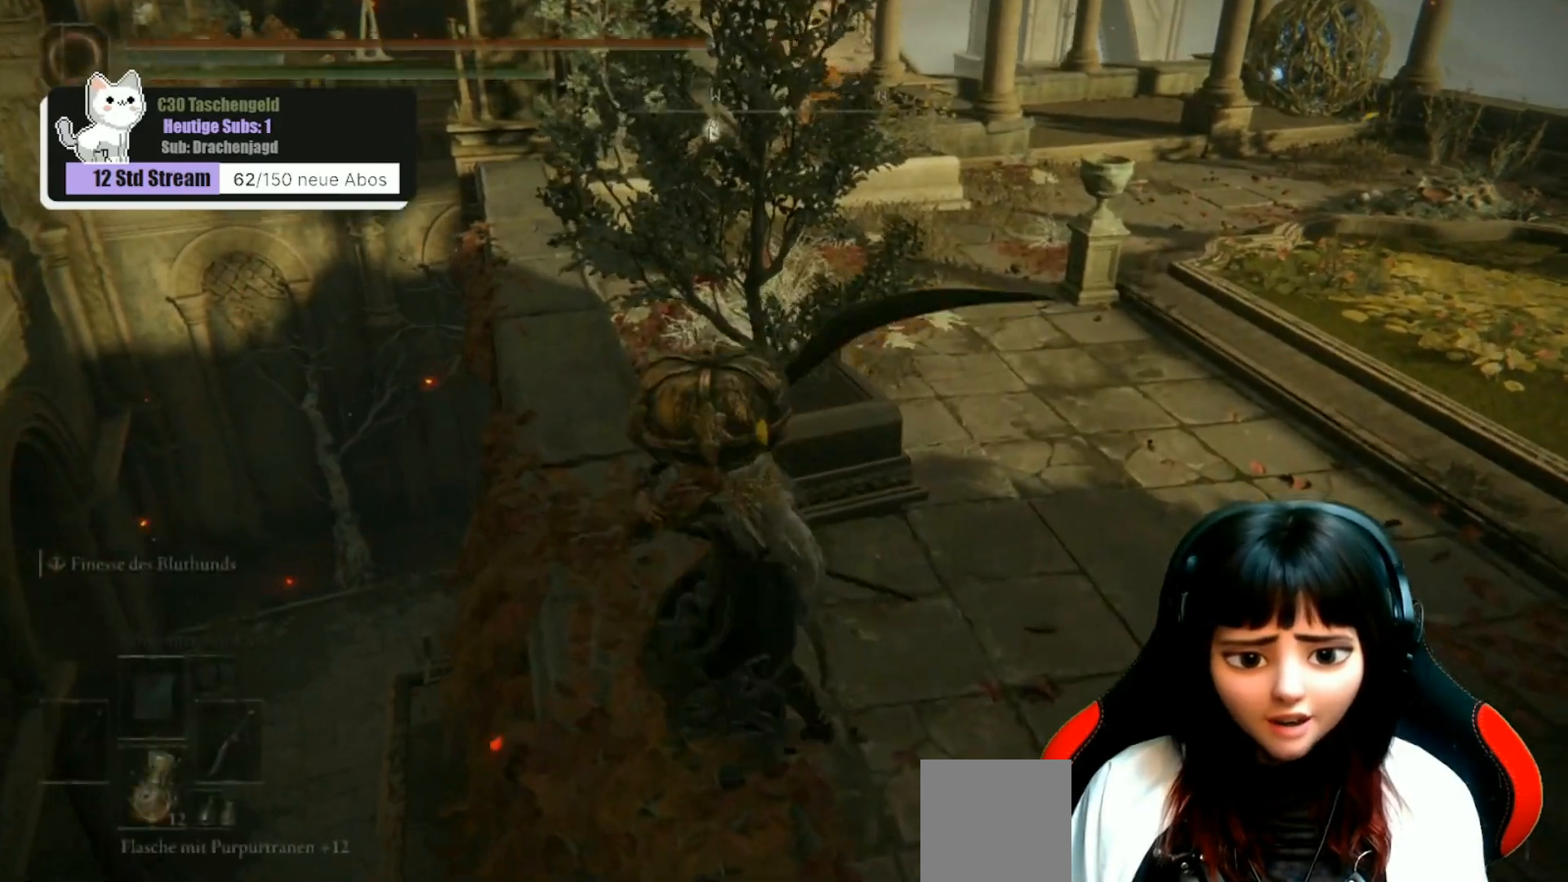
{"buttons": [], "left_stick": "up", "right_stick": "center", "events": [[67, "left_stick", "center"], [200, "right_stick", "down"], [300, "right_stick", "center"], [467, "left_stick", "up"]]}
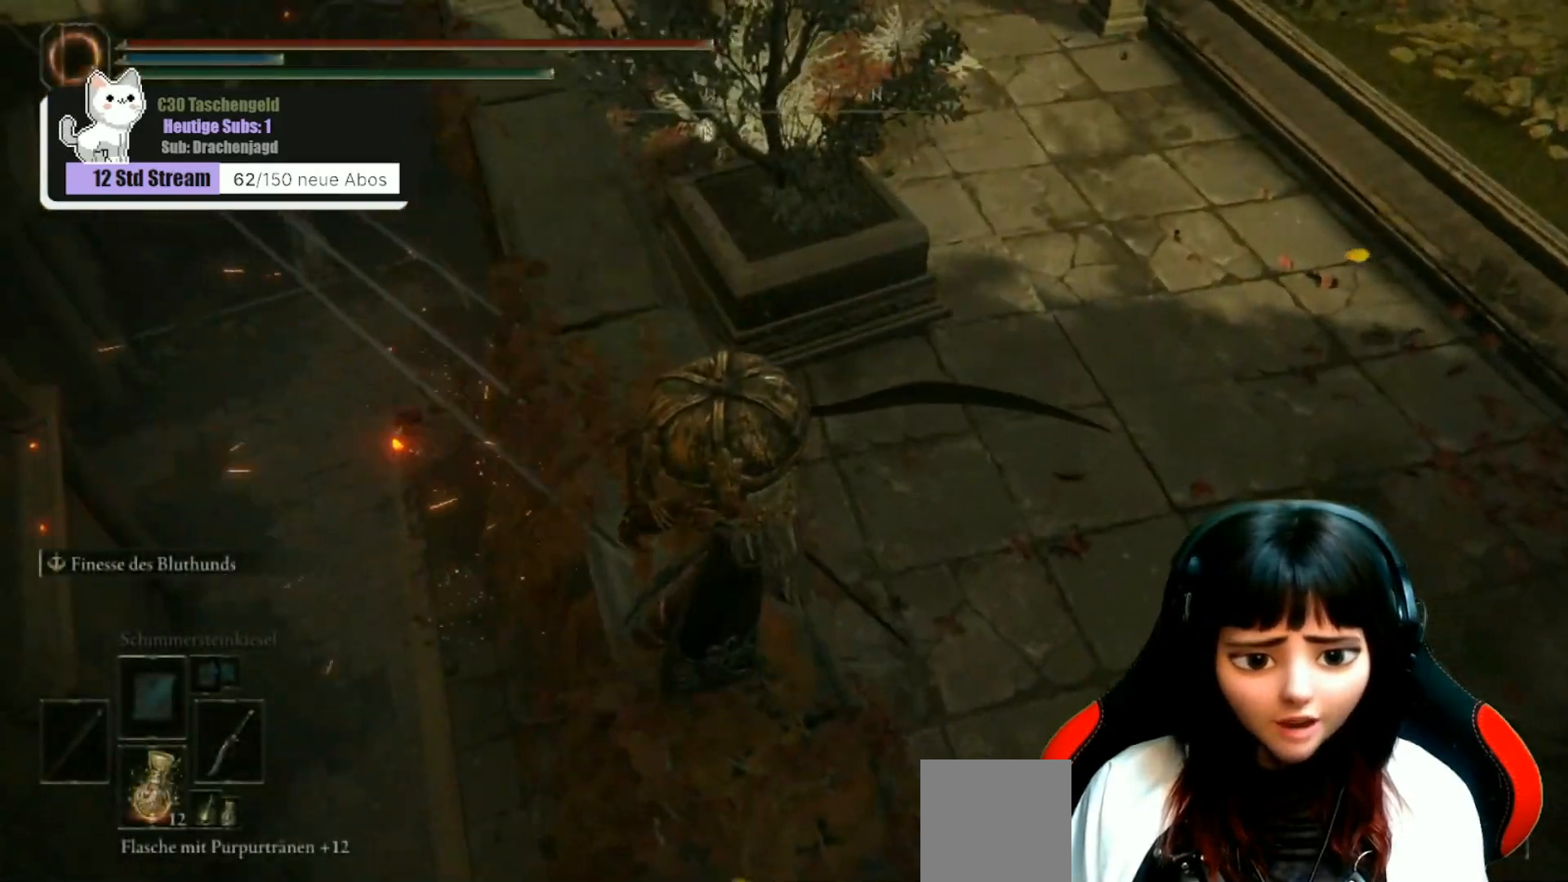
{"buttons": [], "left_stick": "up", "right_stick": "center", "events": [[33, "right_stick", "up-right"], [133, "right_stick", "up"], [400, "right_stick", "center"]]}
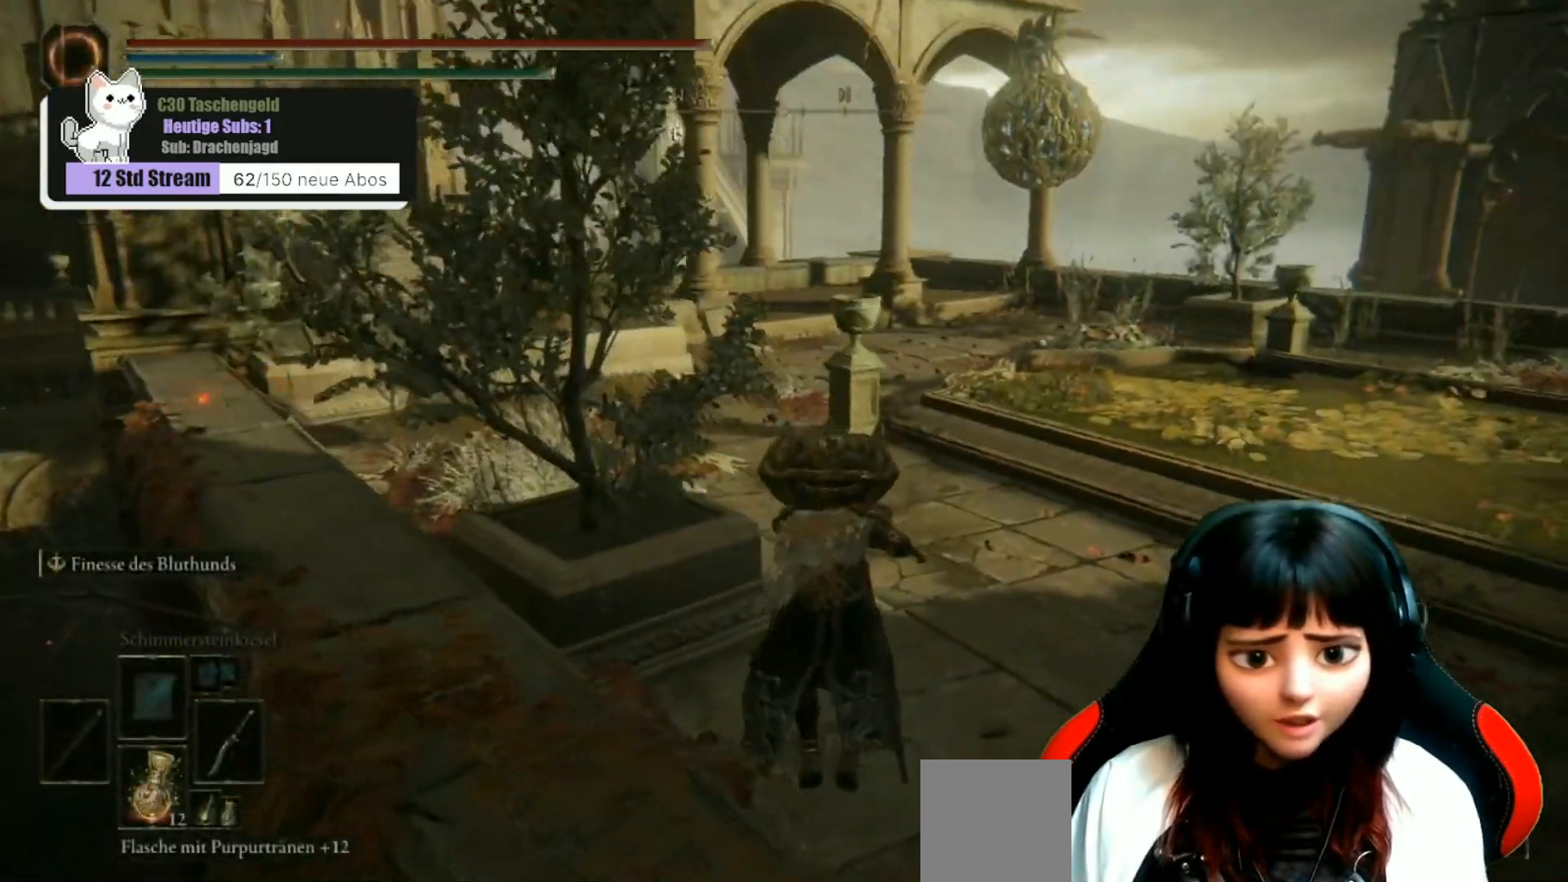
{"buttons": ["B"], "left_stick": "up", "right_stick": "center", "events": [[67, "B", "down"]]}
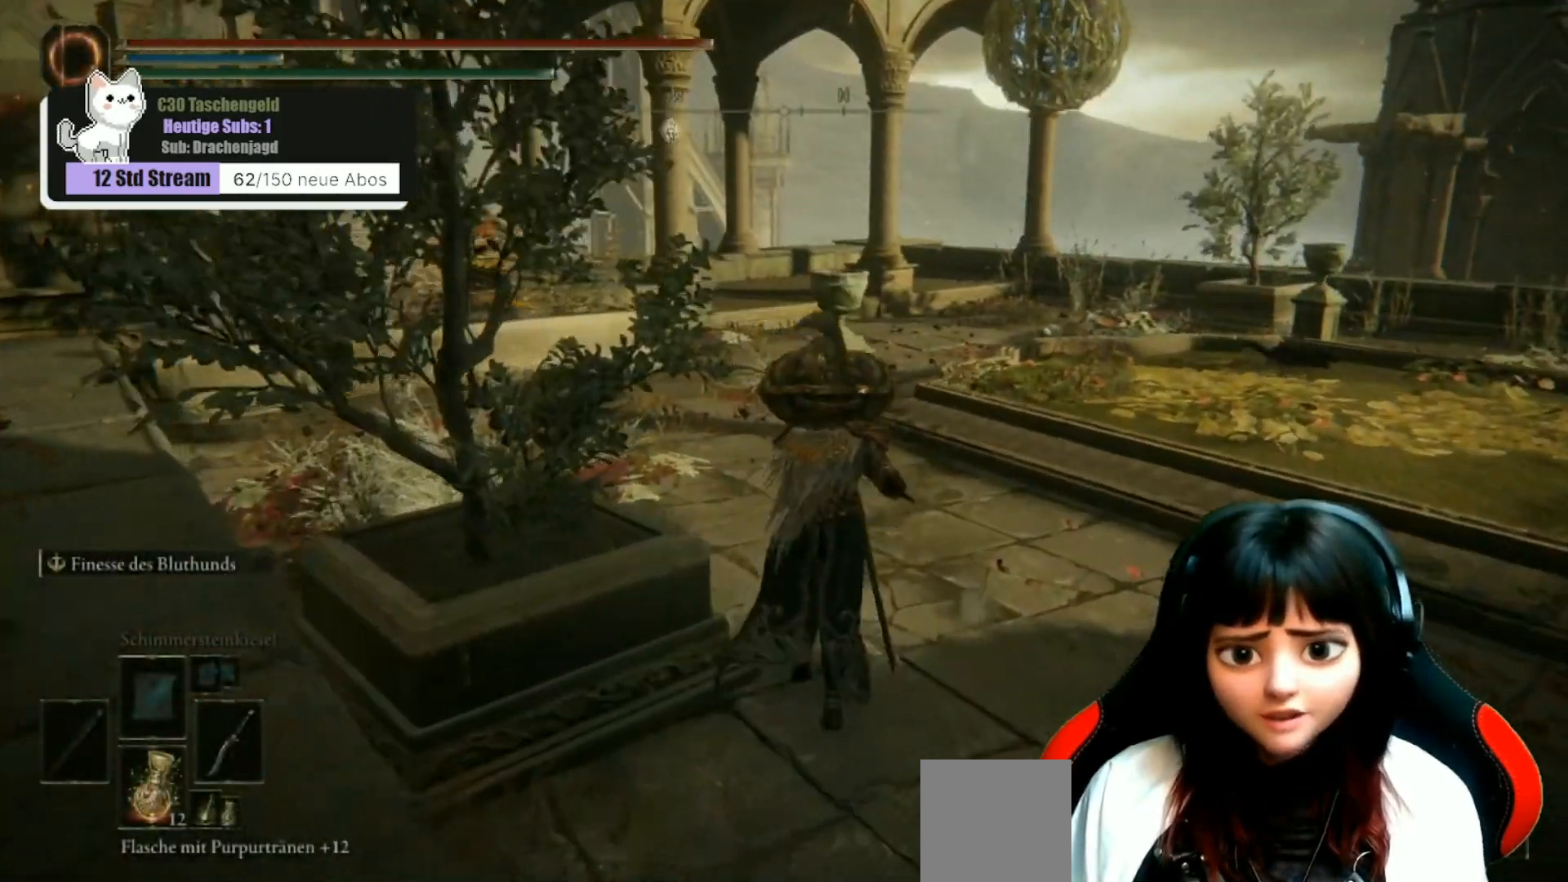
{"buttons": ["B"], "left_stick": "up", "right_stick": "center", "events": []}
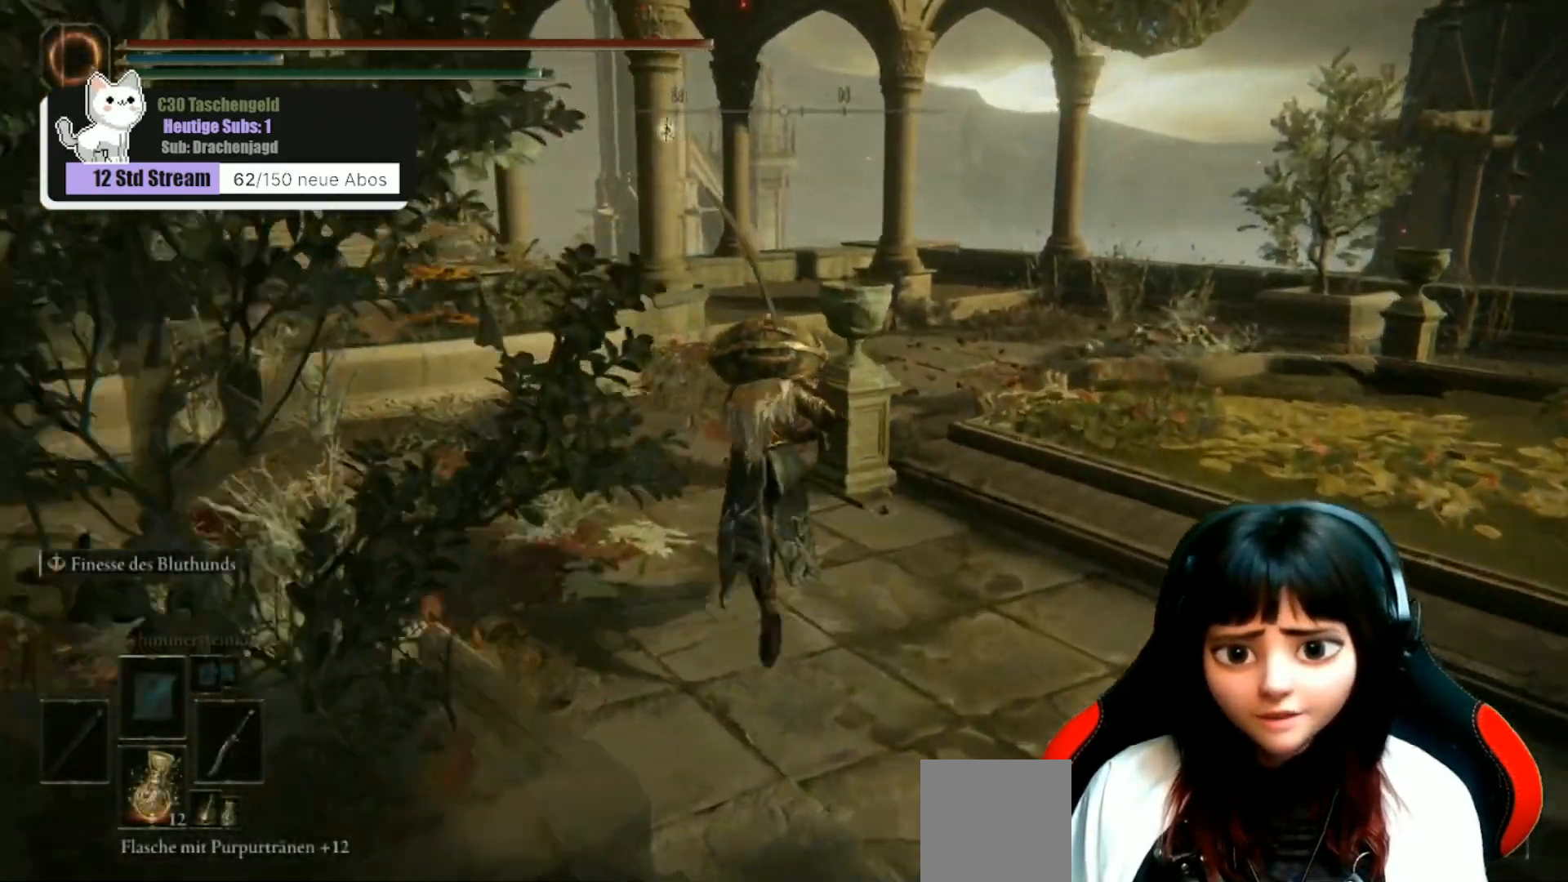
{"buttons": ["B"], "left_stick": "up", "right_stick": "center", "events": []}
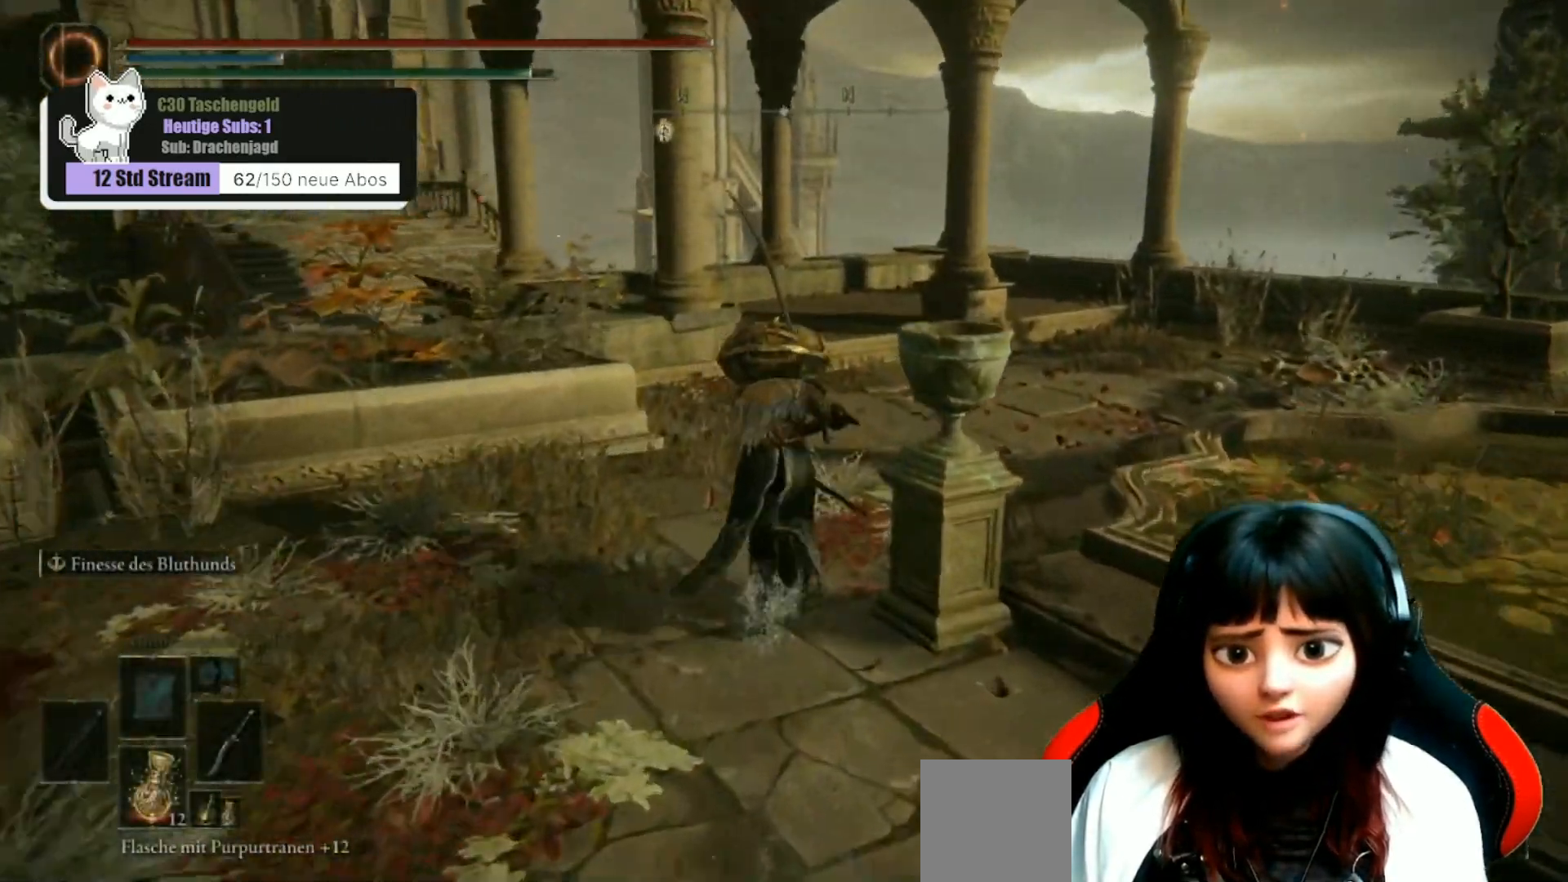
{"buttons": ["B"], "left_stick": "up", "right_stick": "center", "events": []}
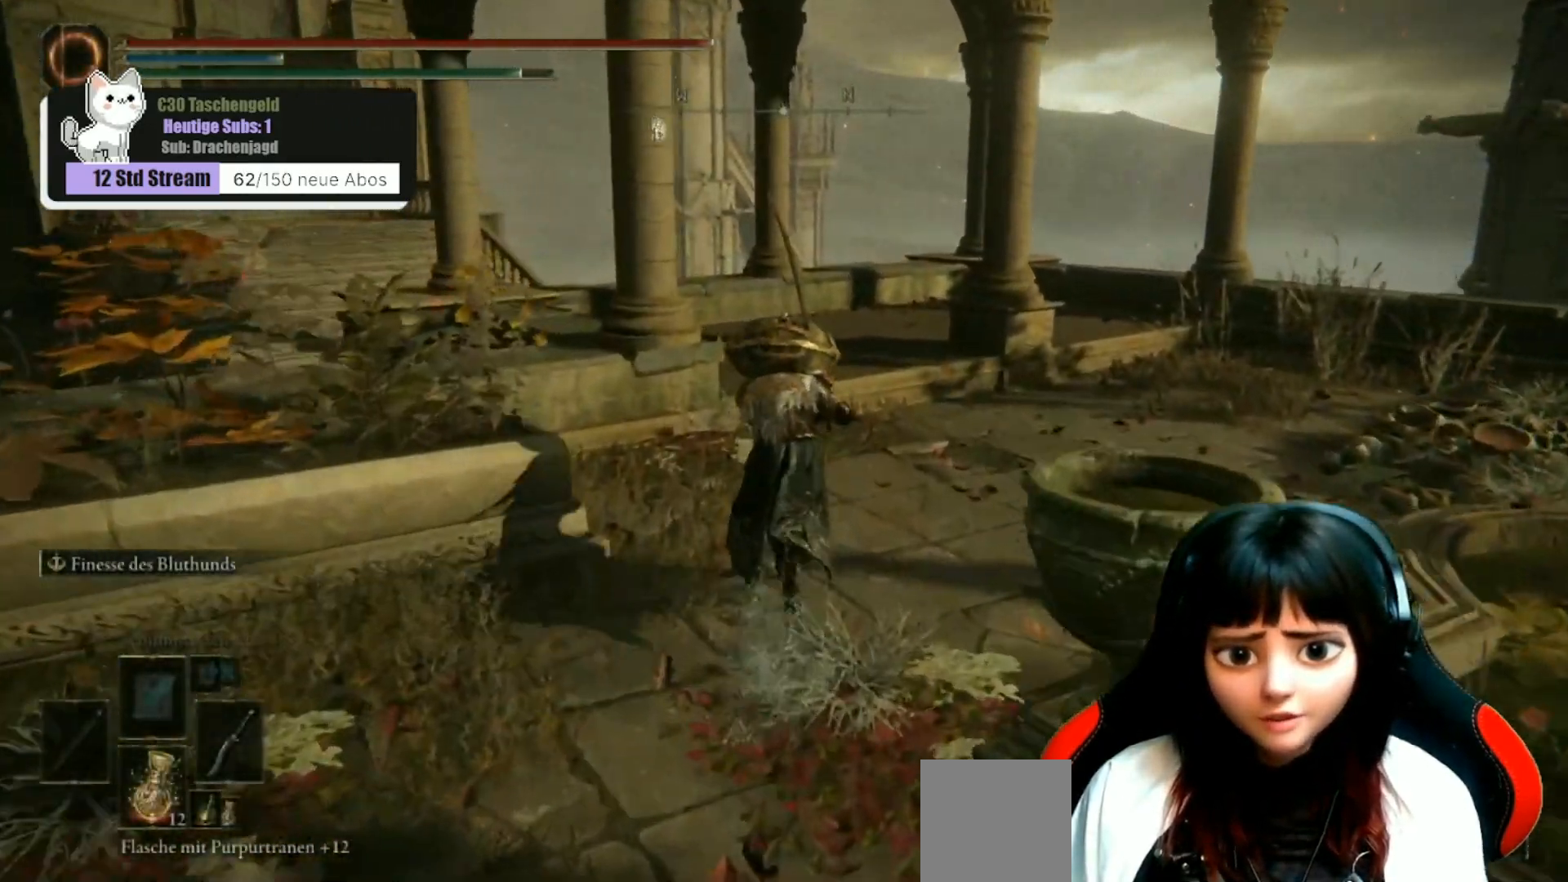
{"buttons": ["B"], "left_stick": "up", "right_stick": "center", "events": []}
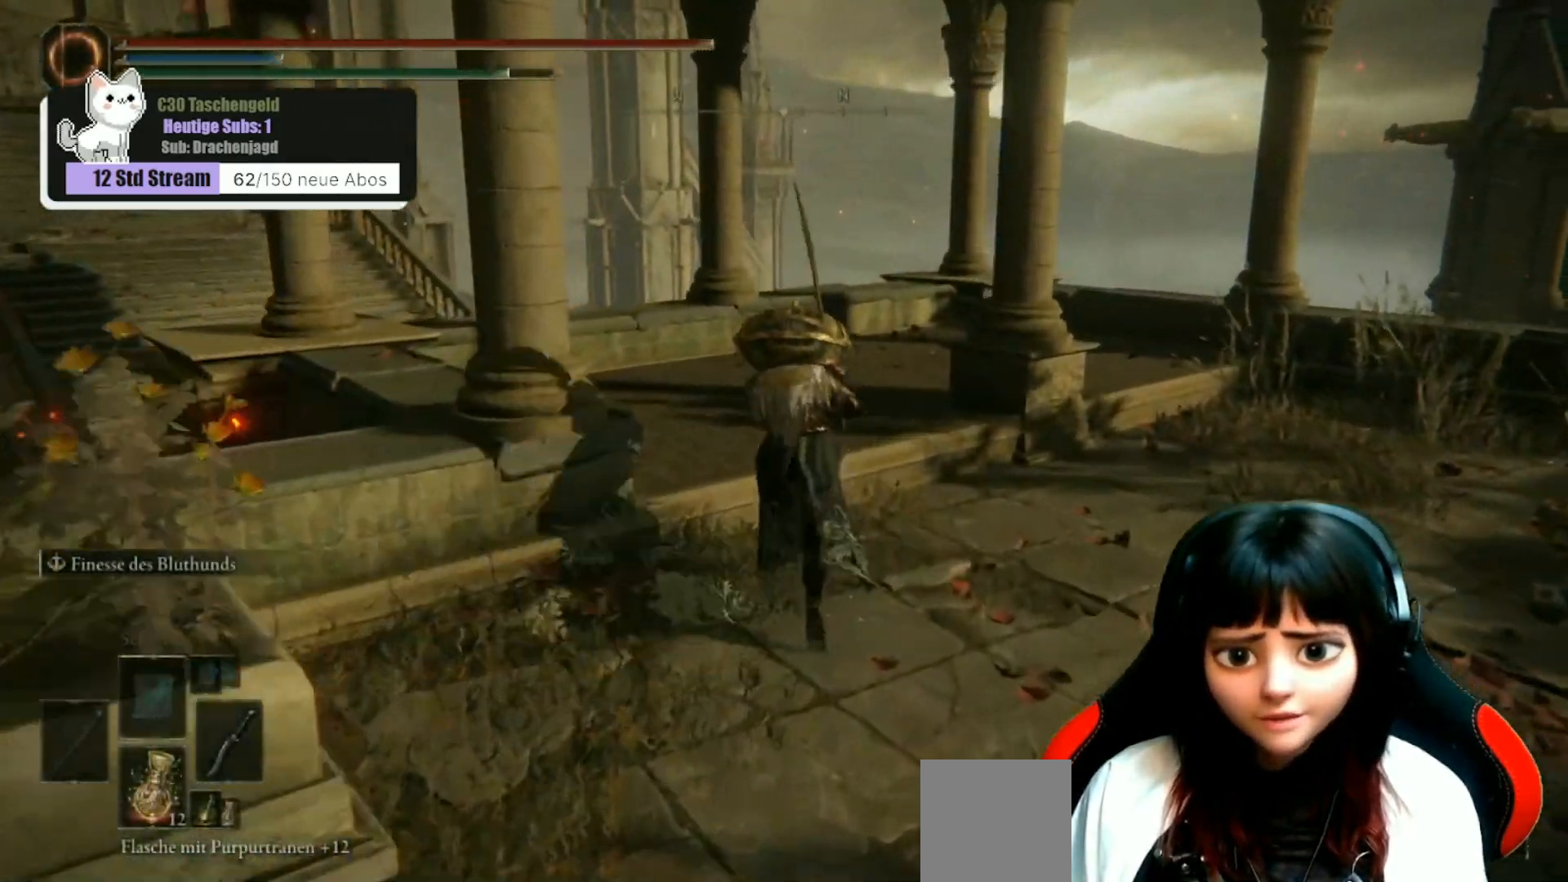
{"buttons": ["B"], "left_stick": "up-left", "right_stick": "center", "events": [[367, "left_stick", "up-left"]]}
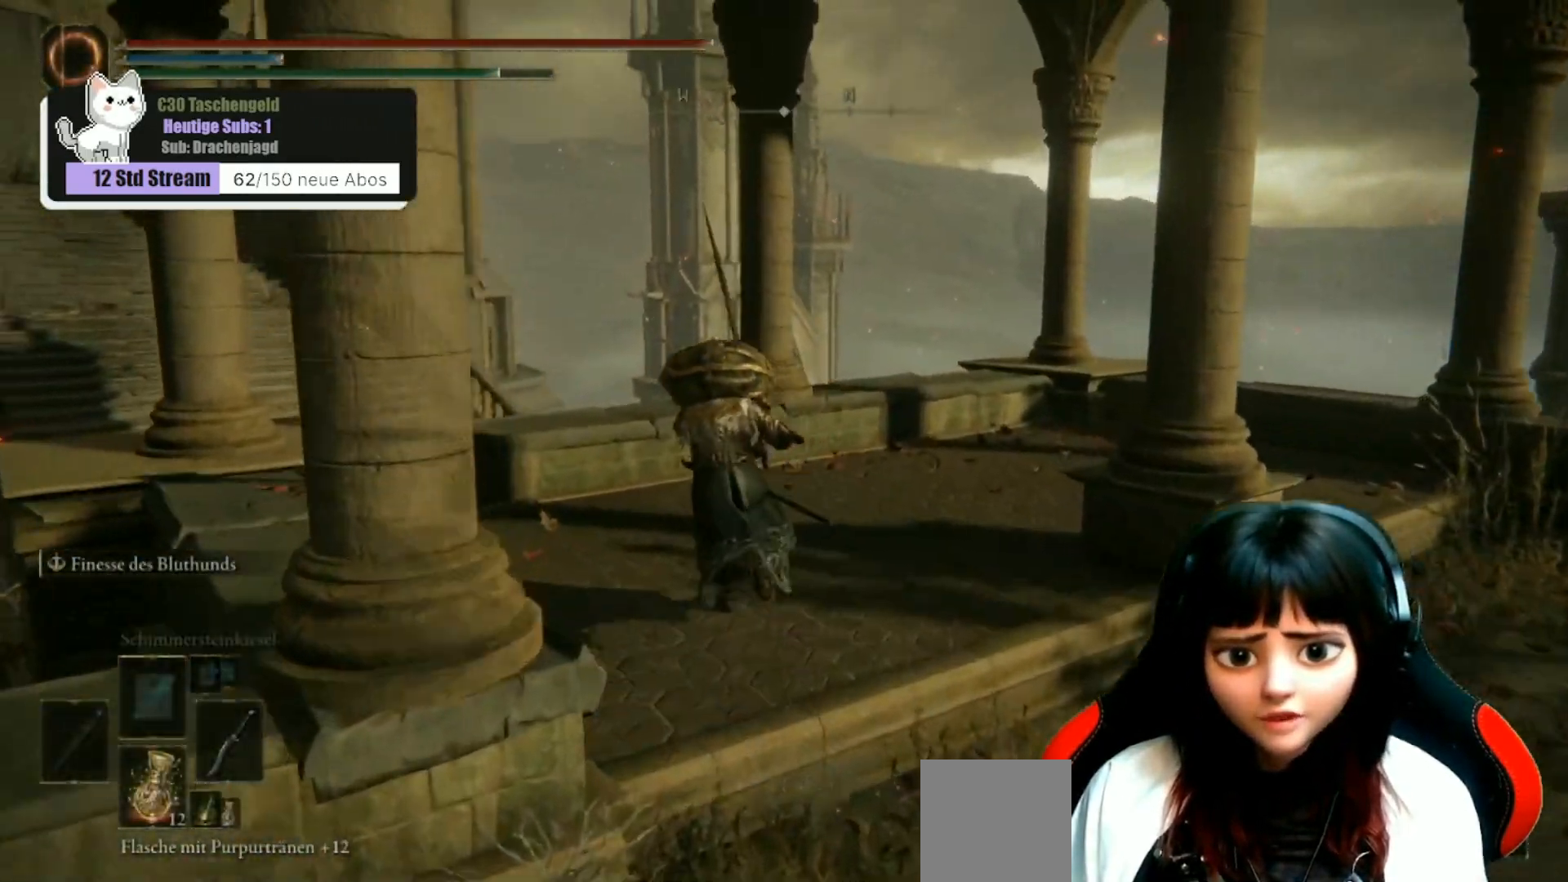
{"buttons": ["A"], "left_stick": "up-left", "right_stick": "center", "events": [[200, "B", "up"], [400, "A", "down"]]}
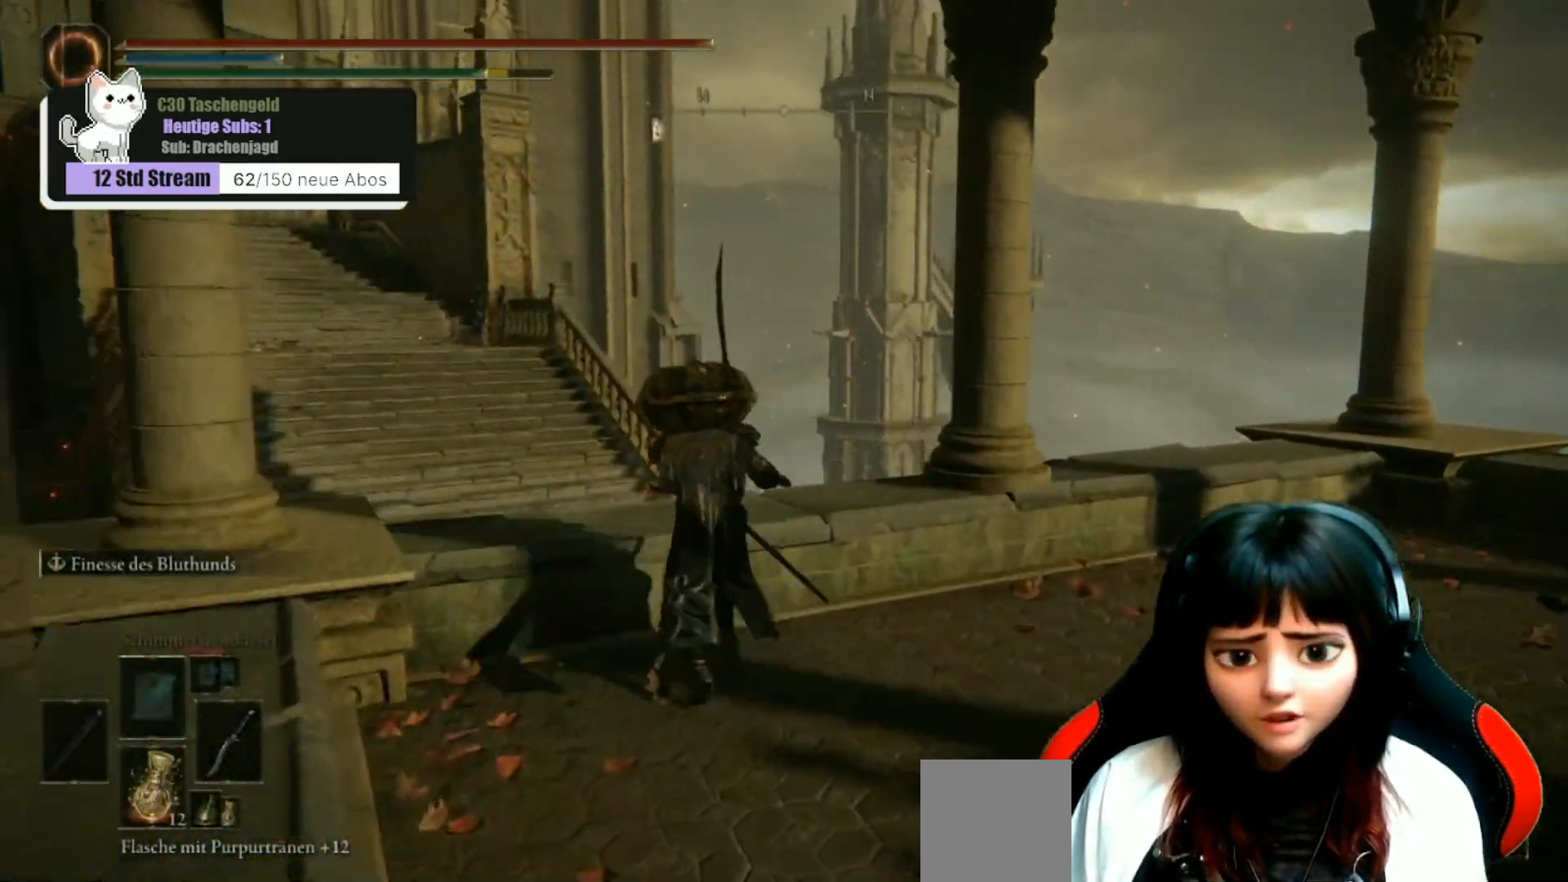
{"buttons": [], "left_stick": "up-left", "right_stick": "center", "events": [[33, "A", "up"], [367, "right_stick", "down-left"], [500, "right_stick", "center"]]}
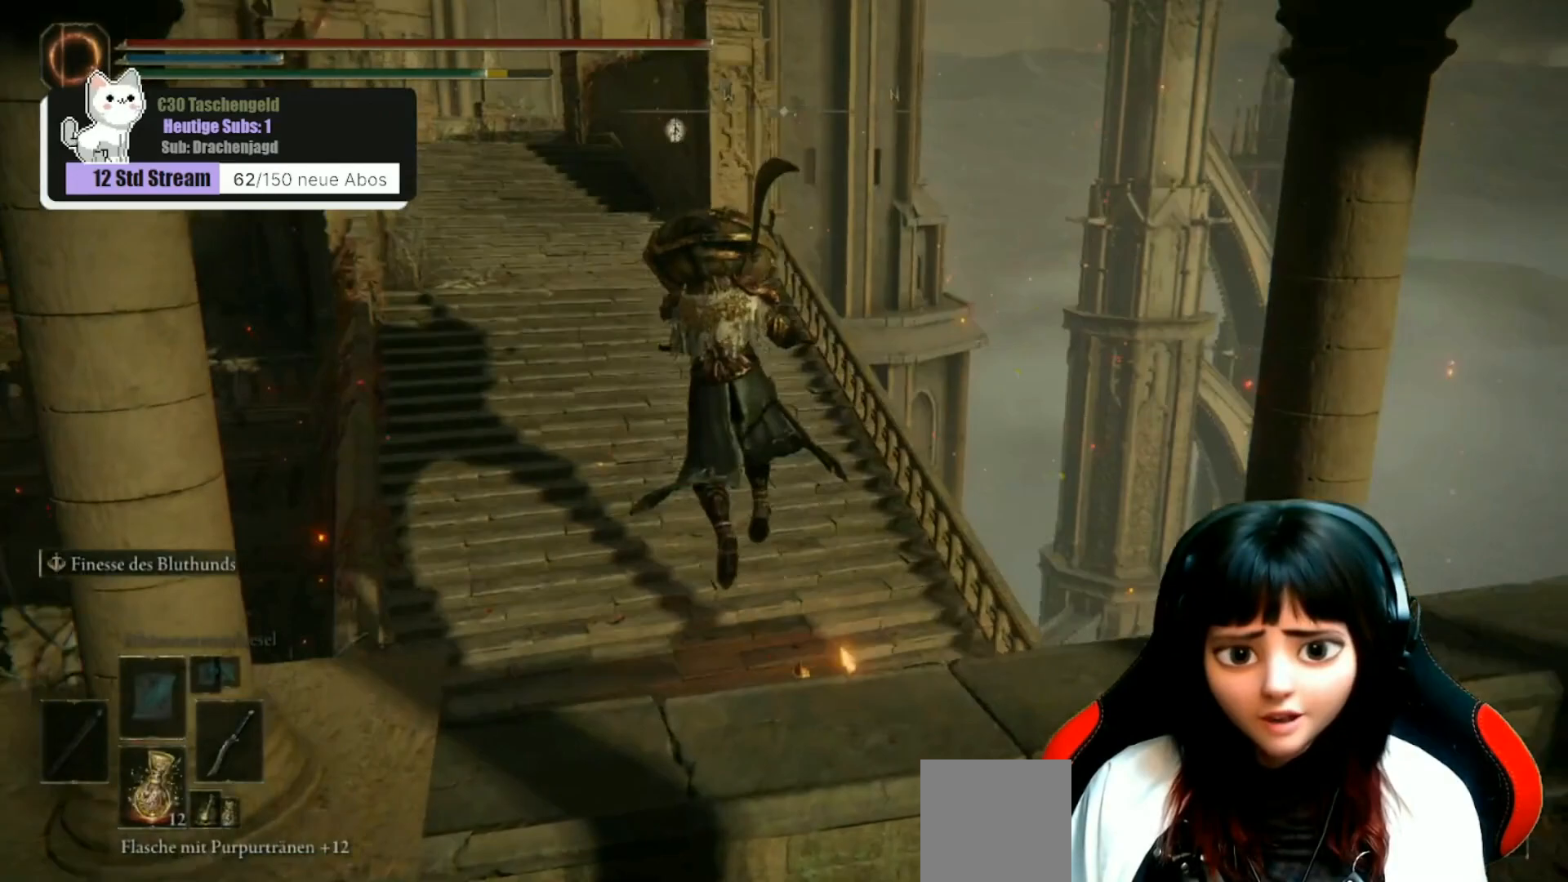
{"buttons": [], "left_stick": "up", "right_stick": "center", "events": [[33, "left_stick", "up"], [200, "right_stick", "down"], [433, "right_stick", "center"]]}
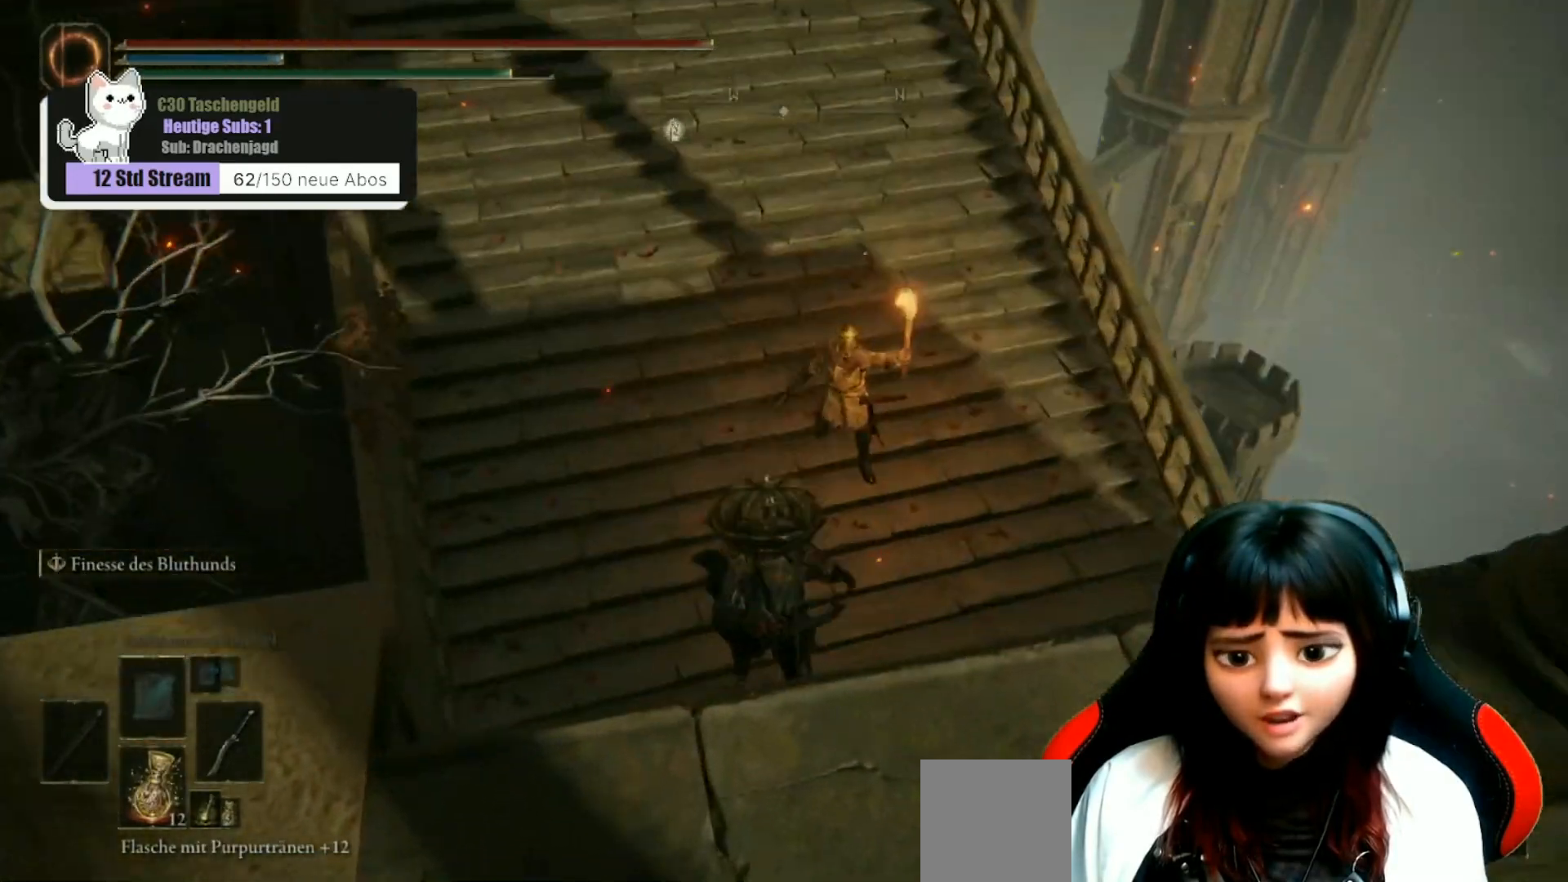
{"buttons": ["R3"], "left_stick": "up", "right_stick": "center", "events": [[133, "right_stick", "up-right"], [267, "right_stick", "center"], [400, "R3", "down"]]}
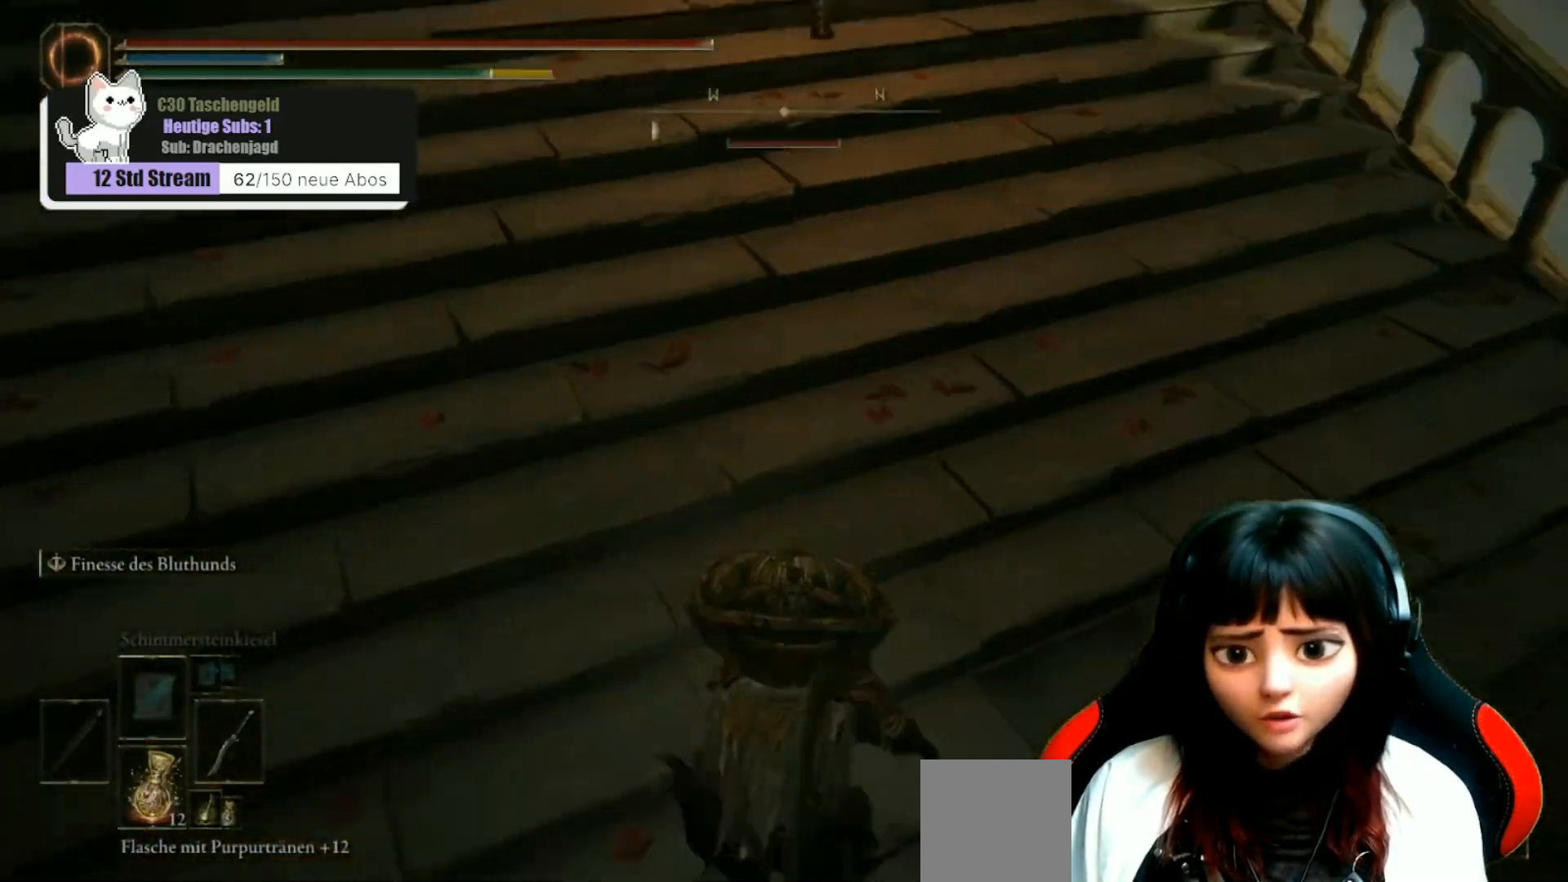
{"buttons": [], "left_stick": "up", "right_stick": "center", "events": [[33, "R3", "up"], [100, "right_stick", "up"], [267, "right_stick", "center"]]}
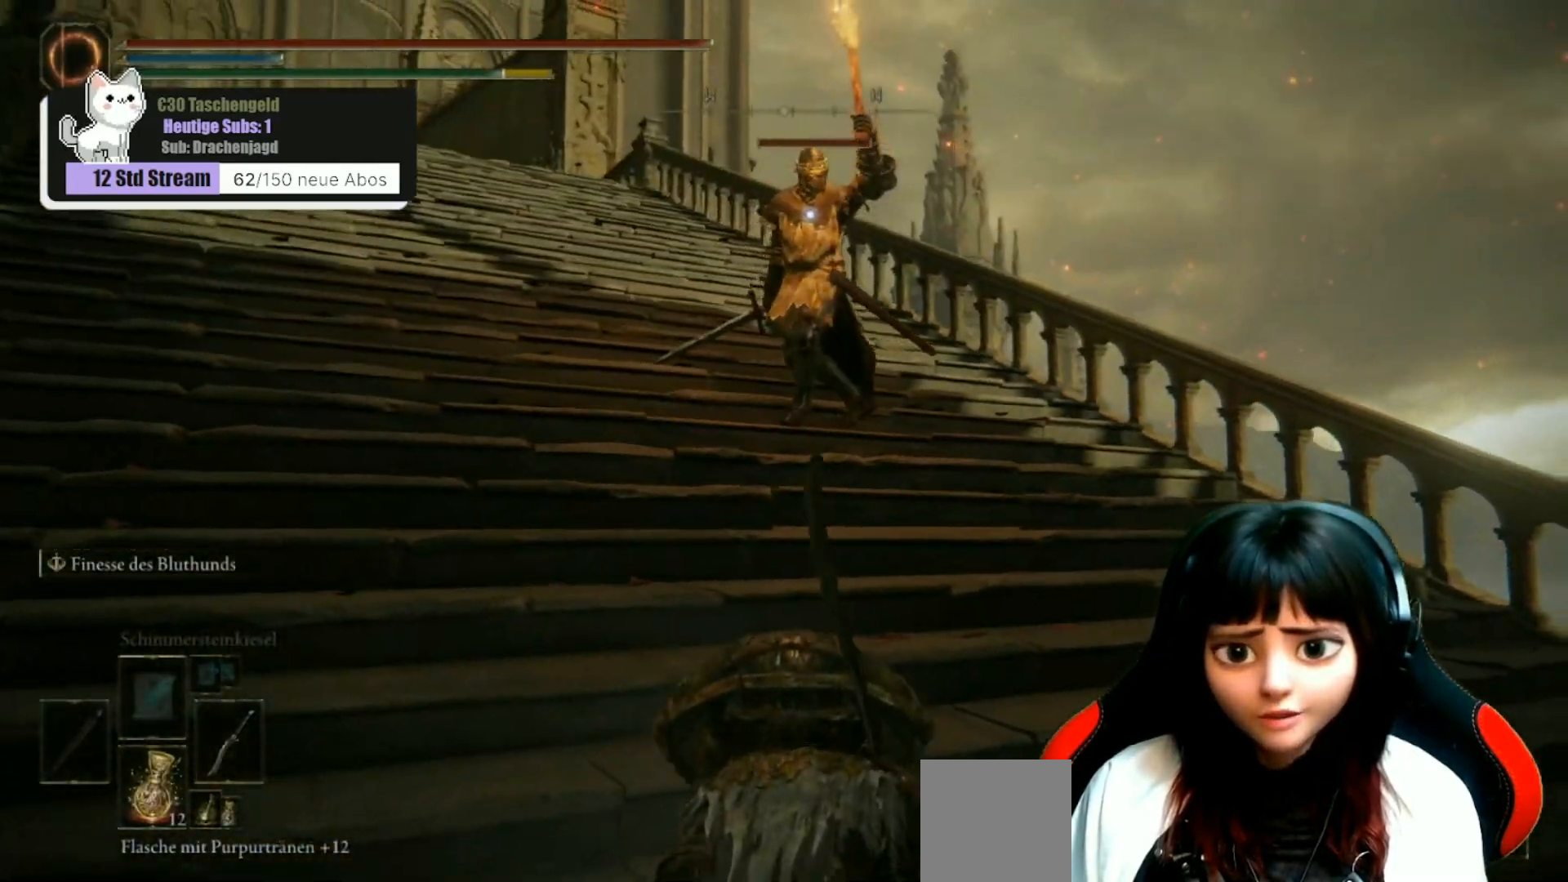
{"buttons": ["R2"], "left_stick": "up", "right_stick": "center", "events": [[400, "R2", "down"]]}
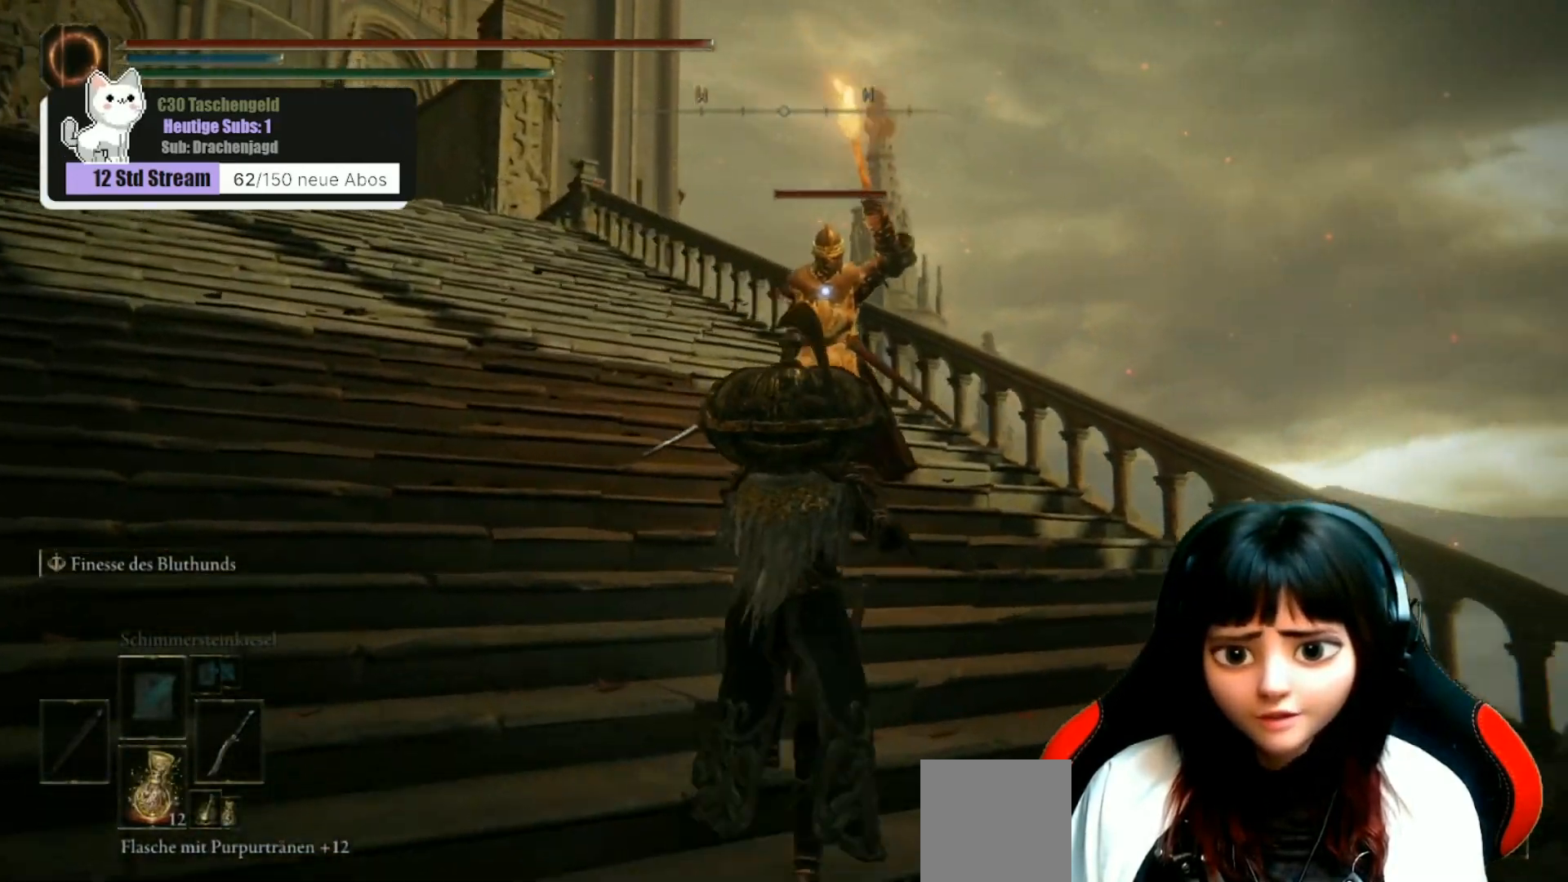
{"buttons": [], "left_stick": "up", "right_stick": "center", "events": [[233, "R2", "up"]]}
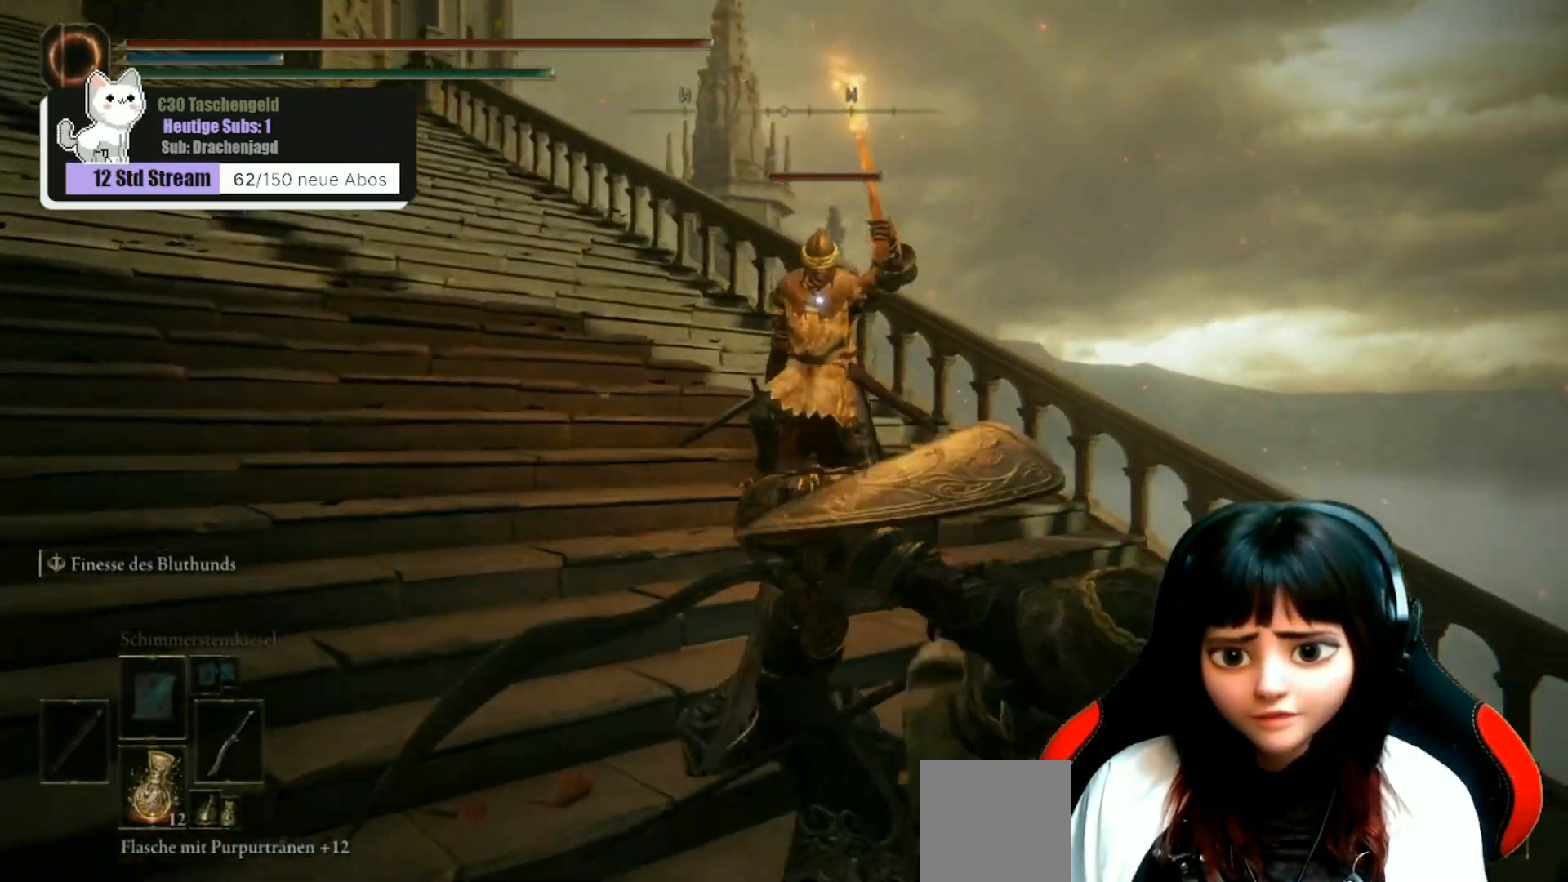
{"buttons": ["R1"], "left_stick": "up", "right_stick": "center", "events": [[100, "R1", "down"], [167, "R1", "up"], [300, "R1", "down"], [400, "R1", "up"], [467, "R1", "down"]]}
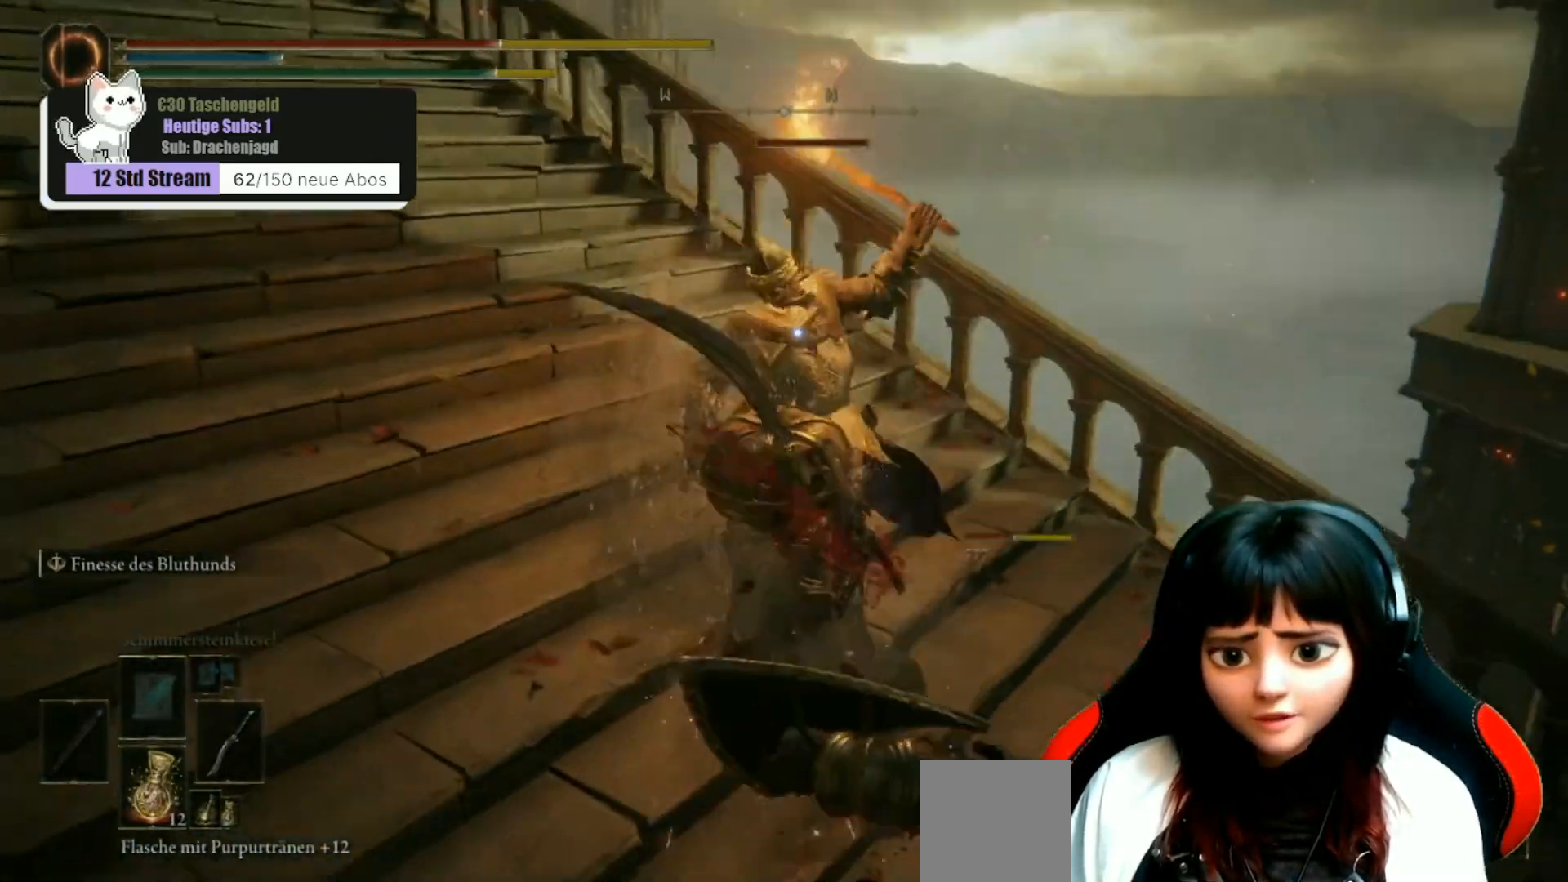
{"buttons": ["R1"], "left_stick": "up", "right_stick": "center", "events": [[67, "R1", "up"], [167, "R1", "down"], [233, "R1", "up"], [333, "R1", "down"], [433, "R1", "up"], [500, "R1", "down"]]}
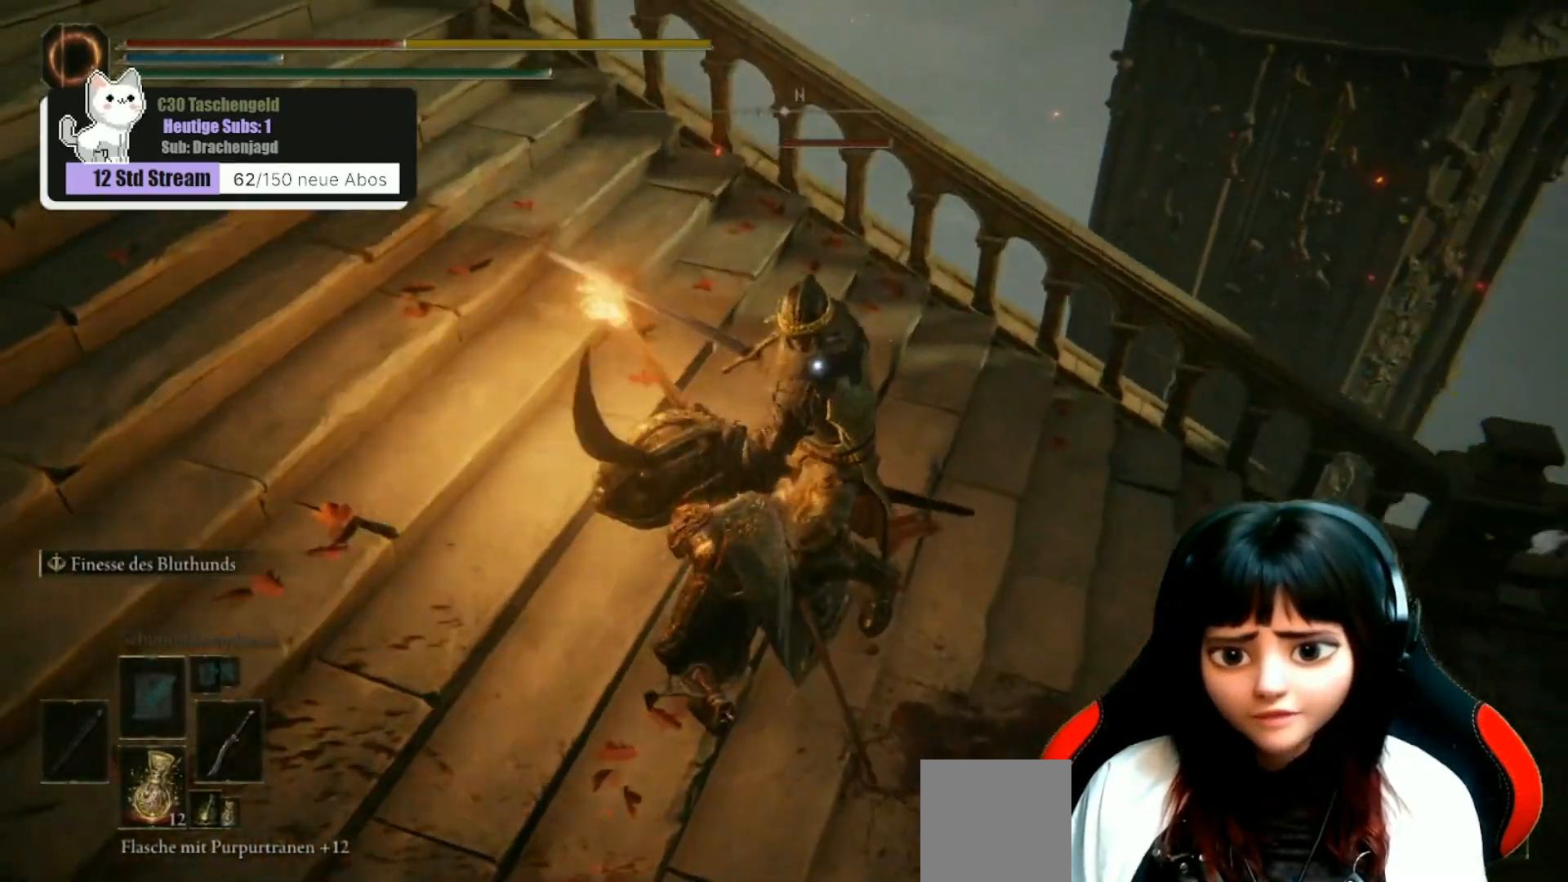
{"buttons": [], "left_stick": "up-right", "right_stick": "down-right", "events": [[67, "right_stick", "right"], [100, "R1", "up"], [233, "R1", "down"], [333, "R1", "up"], [433, "R1", "down"], [467, "left_stick", "up-right"], [500, "R1", "up"], [500, "right_stick", "down-right"]]}
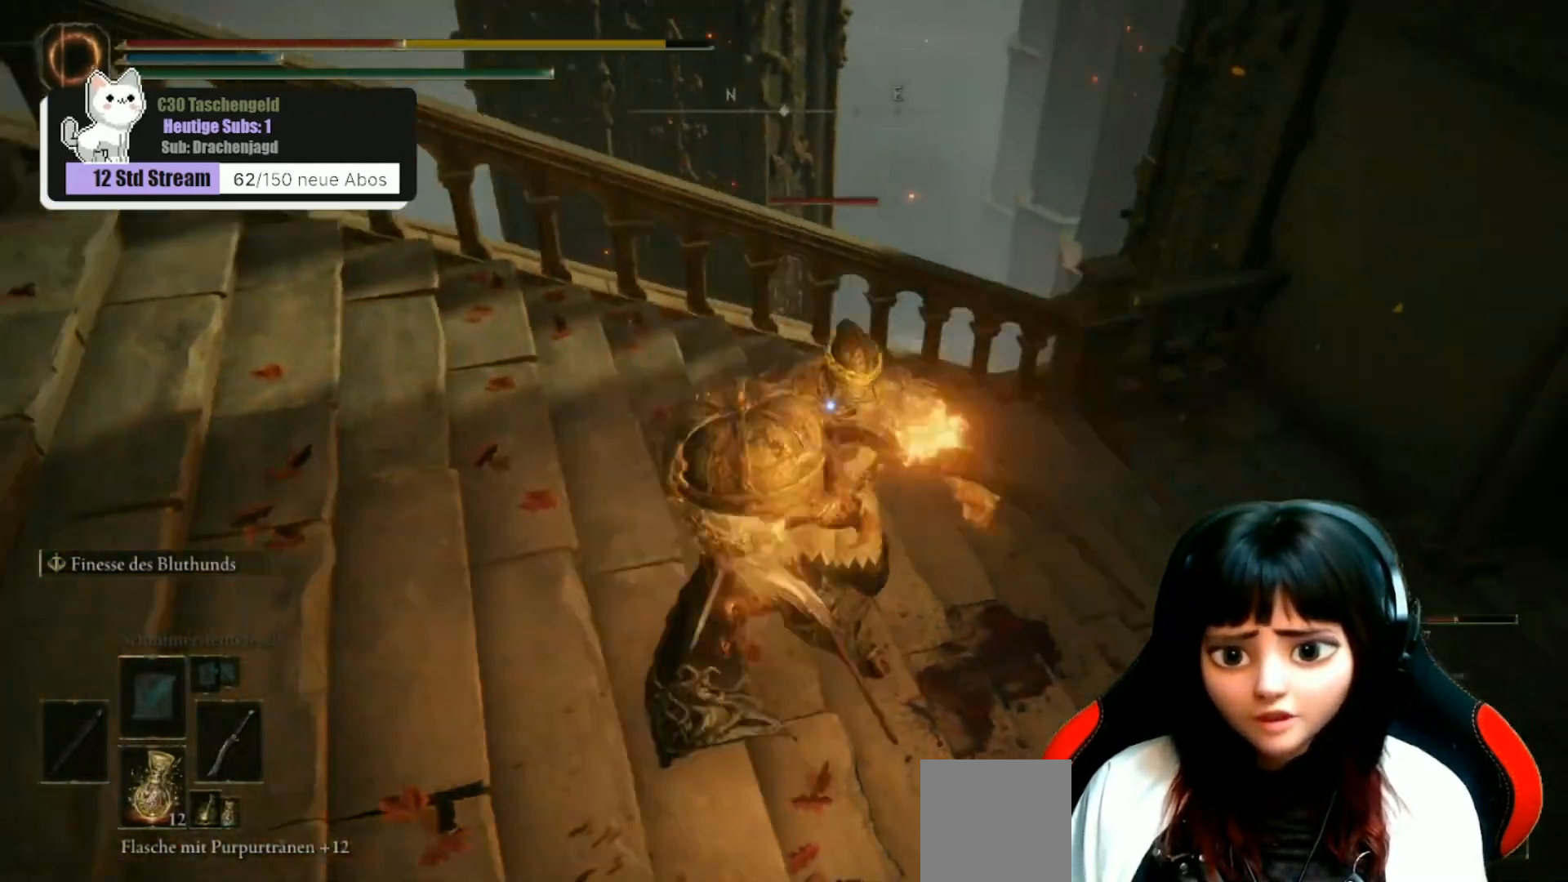
{"buttons": ["R1"], "left_stick": "right", "right_stick": "center", "events": [[100, "R1", "down"], [200, "R1", "up"], [200, "right_stick", "right"], [300, "R1", "down"], [367, "left_stick", "center"], [400, "R1", "up"], [433, "left_stick", "right"], [500, "R1", "down"], [500, "right_stick", "center"]]}
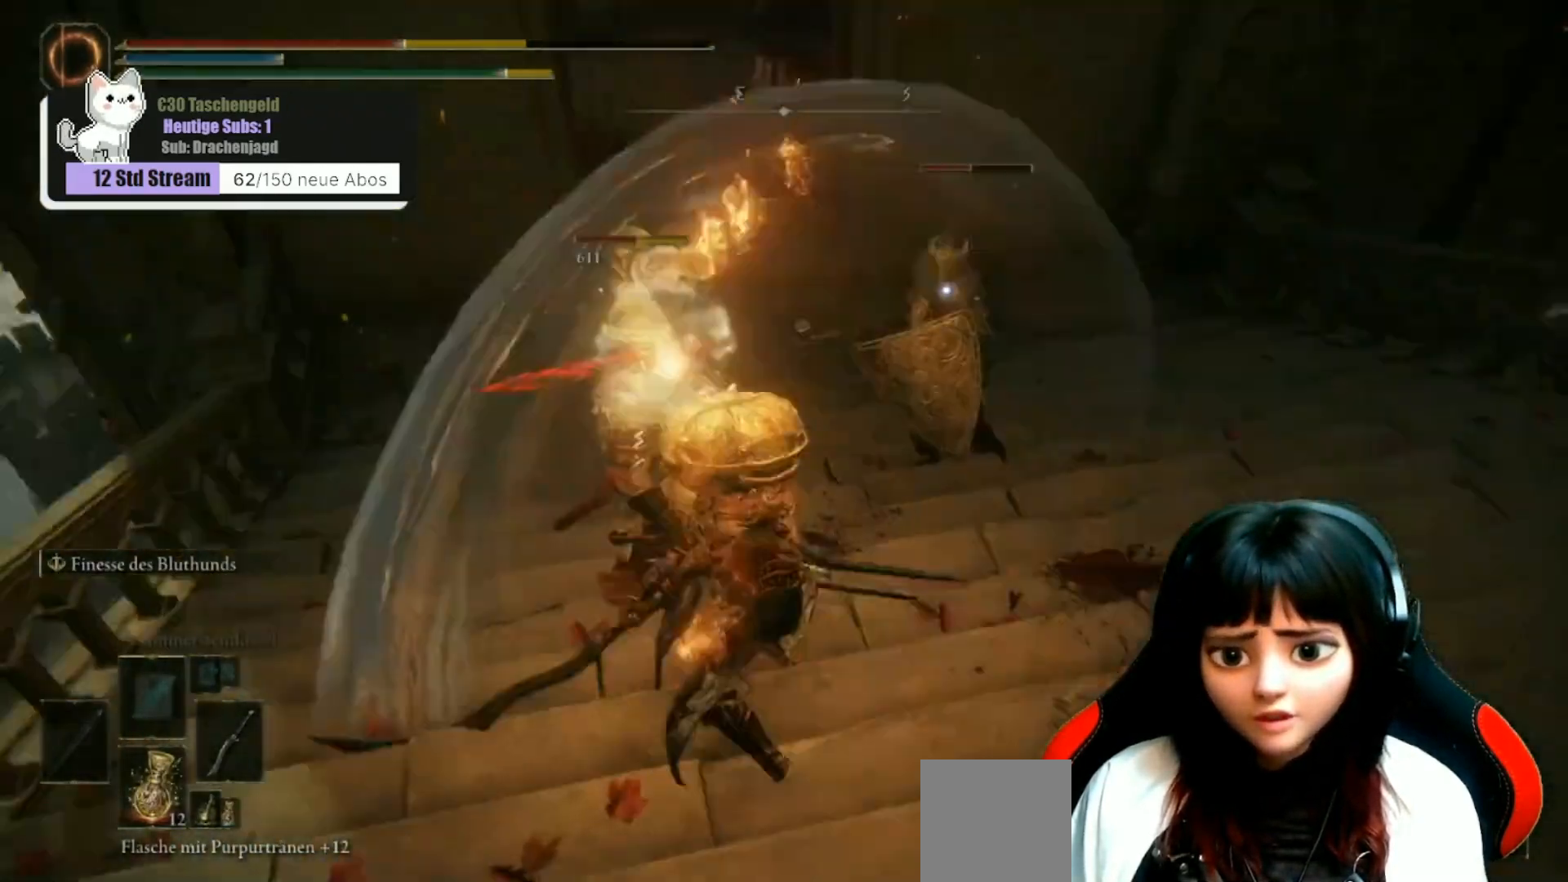
{"buttons": ["R1"], "left_stick": "up", "right_stick": "left", "events": [[67, "left_stick", "center"], [100, "R1", "up"], [267, "R1", "down"], [267, "right_stick", "left"], [300, "left_stick", "up"], [367, "R1", "up"], [467, "R1", "down"]]}
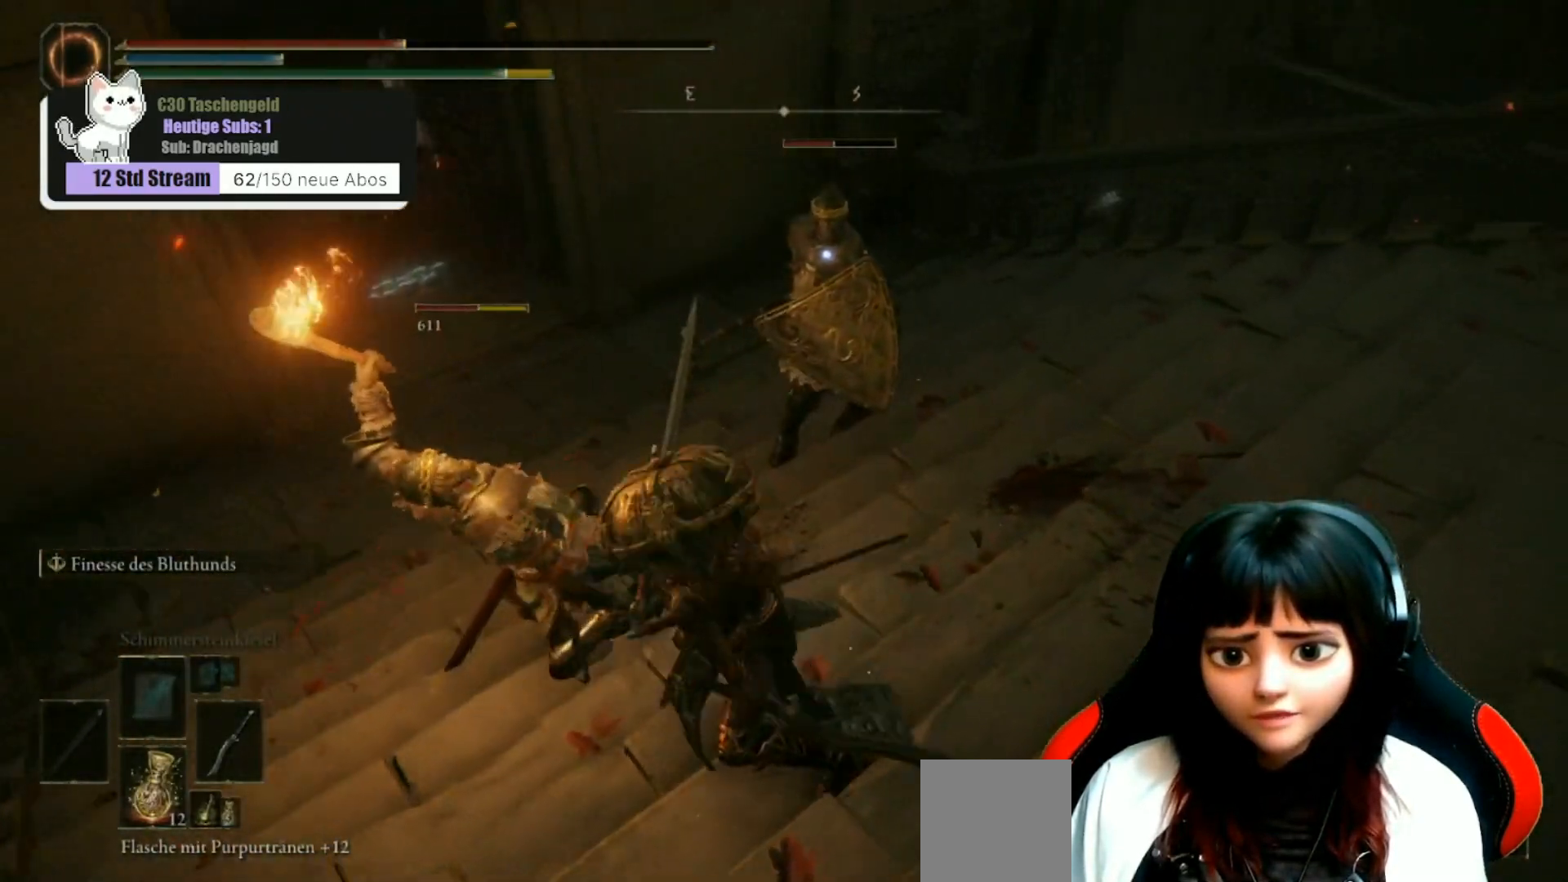
{"buttons": ["R1"], "left_stick": "up", "right_stick": "up-left", "events": [[67, "R1", "up"], [167, "R1", "down"], [267, "R1", "up"], [300, "right_stick", "center"], [400, "R1", "down"], [400, "right_stick", "up-left"]]}
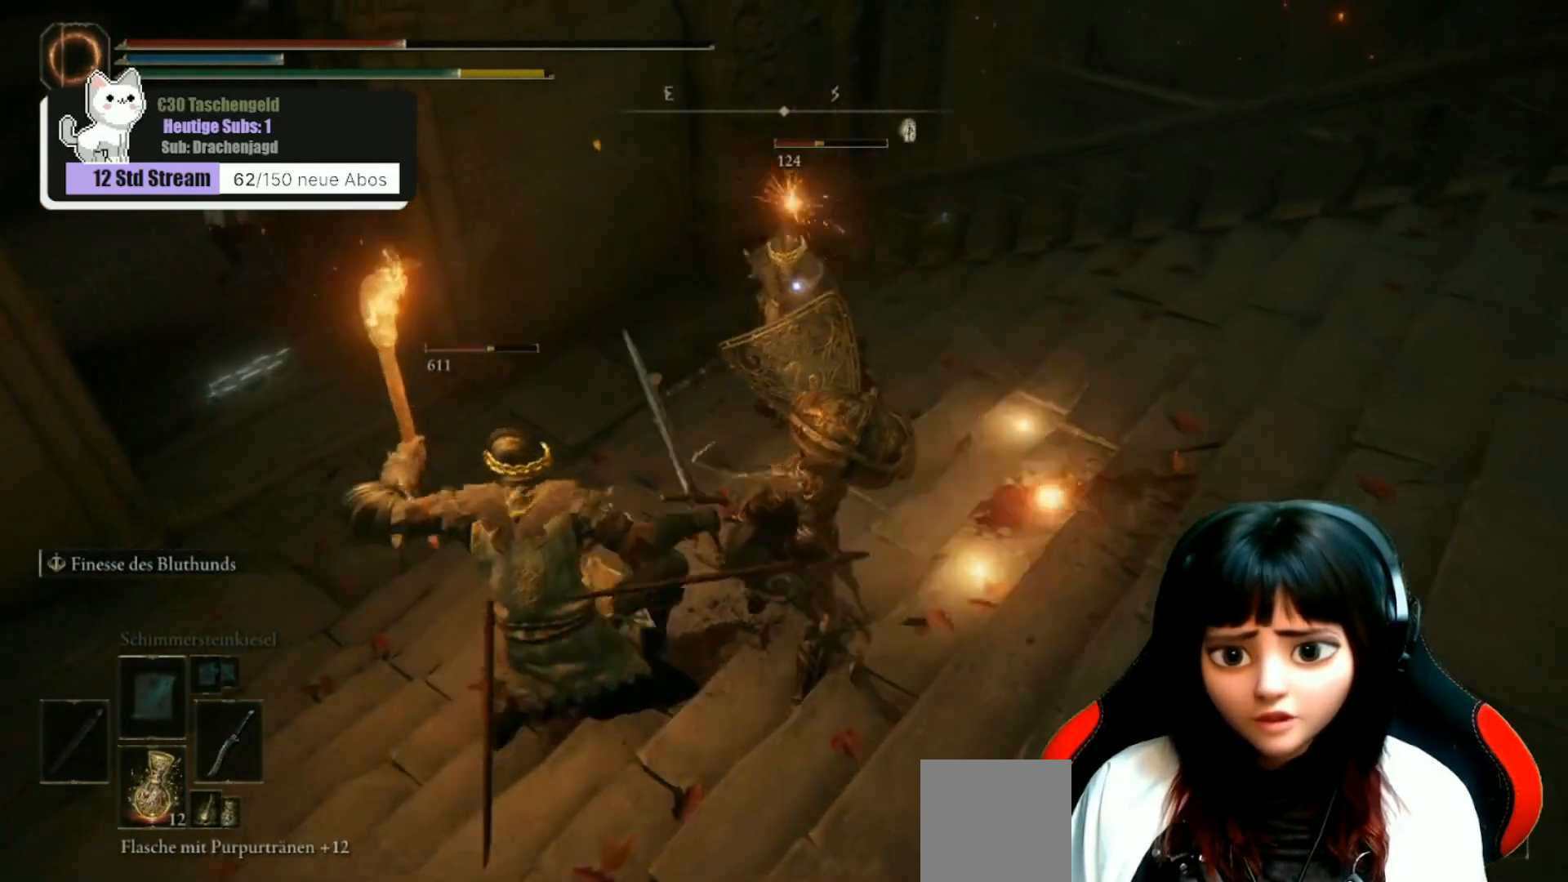
{"buttons": ["B"], "left_stick": "down-right", "right_stick": "center", "events": [[33, "R1", "up"], [167, "right_stick", "center"], [233, "left_stick", "right"], [300, "left_stick", "down-right"], [333, "B", "down"], [433, "B", "up"], [500, "B", "down"]]}
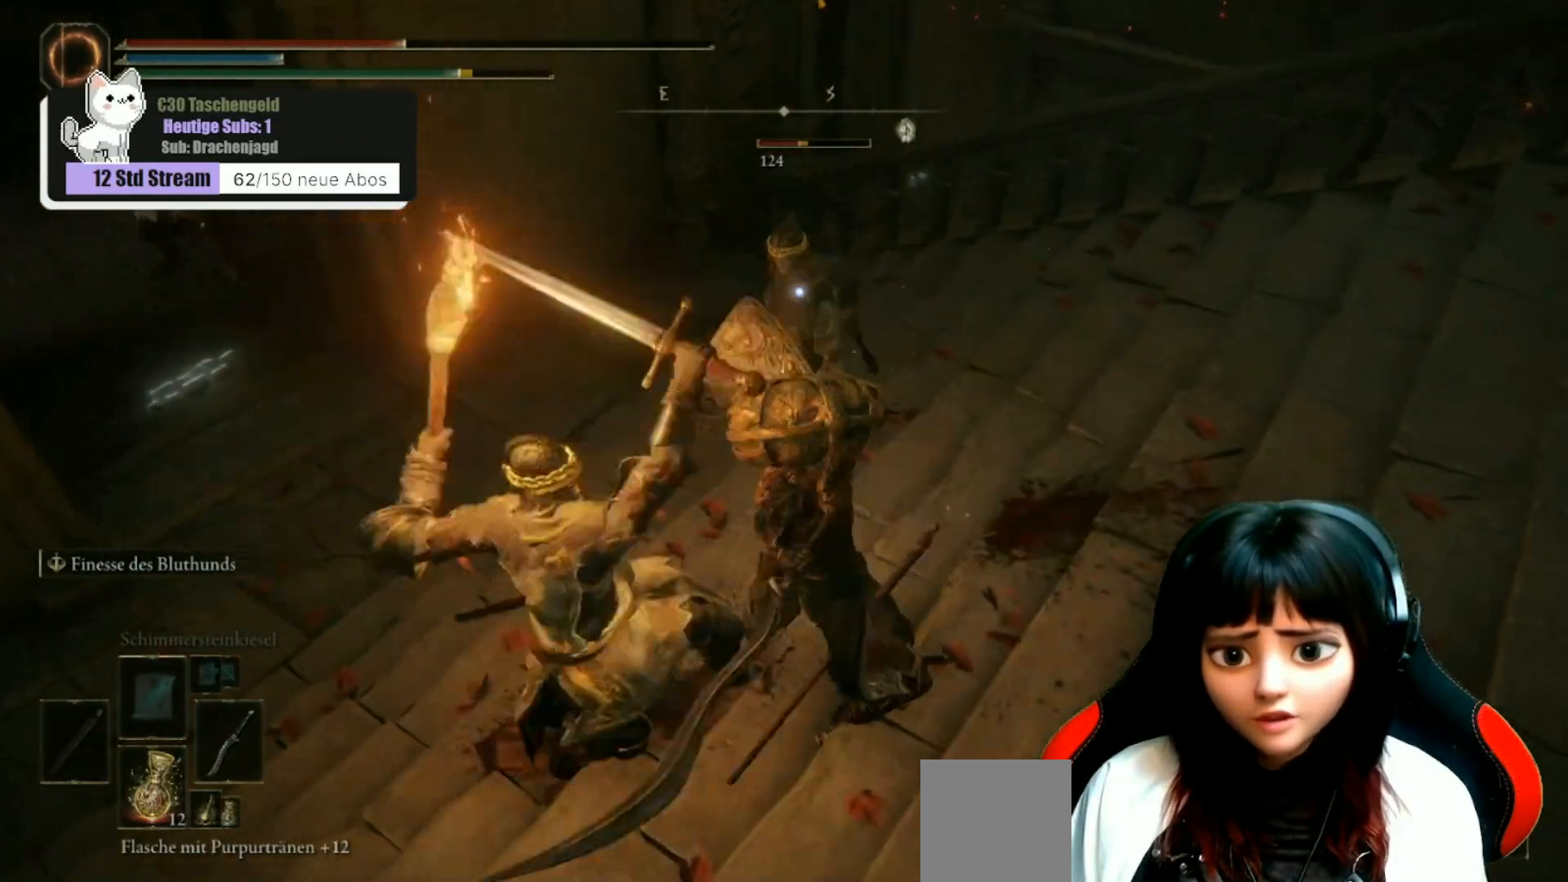
{"buttons": [], "left_stick": "down-right", "right_stick": "center", "events": [[67, "B", "up"], [133, "B", "down"], [167, "B", "up"], [267, "B", "down"], [333, "B", "up"], [367, "B", "down"], [500, "B", "up"]]}
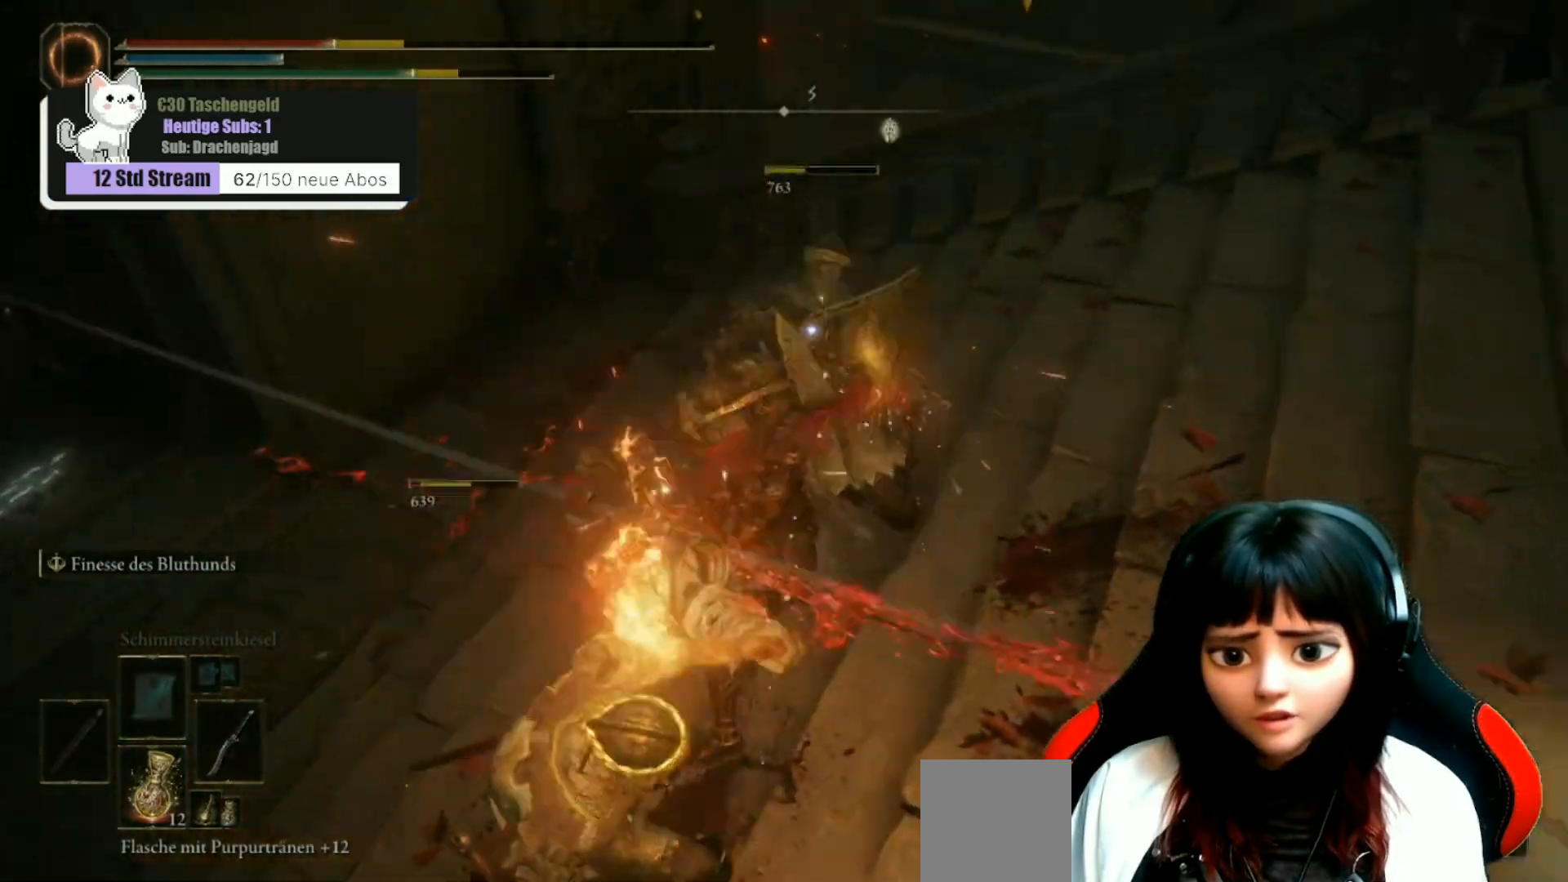
{"buttons": [], "left_stick": "center", "right_stick": "center", "events": [[33, "B", "down"], [133, "B", "up"], [200, "B", "down"], [267, "B", "up"], [433, "left_stick", "center"]]}